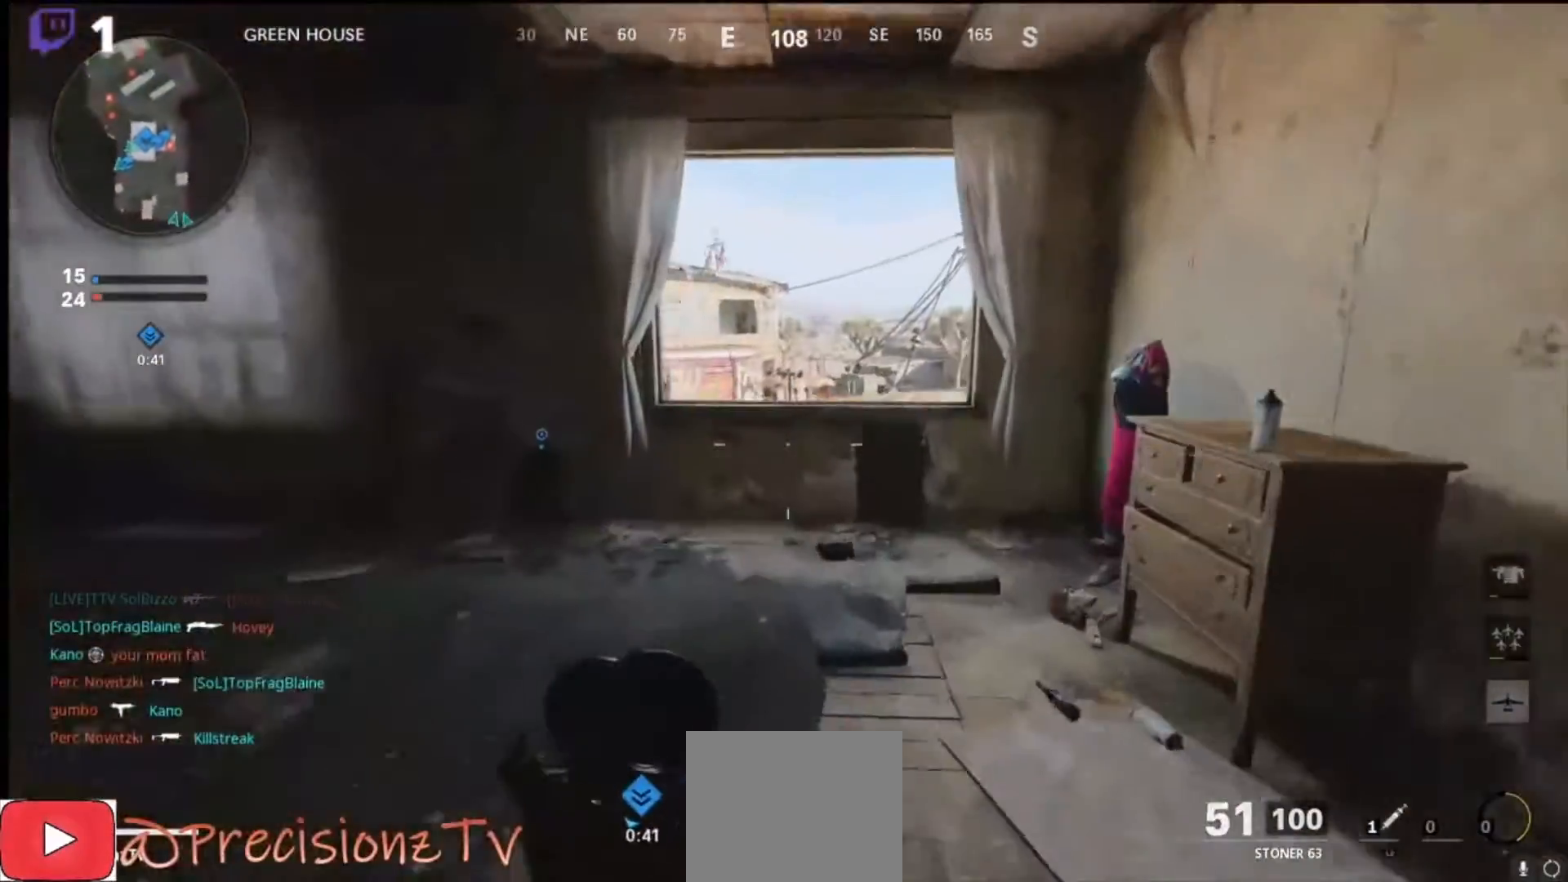
Gameplay with a controller (PlayStation layout); each line is a JSON object with the inputs held at the frame after it. "events" lists button and stick changes between this image and that frame as [ms after this image, input, new state], when the widget could be followed in between.
{"buttons": ["L1"], "left_stick": "up", "right_stick": "up-left", "events": [[267, "L1", "down"], [500, "right_stick", "up-left"]]}
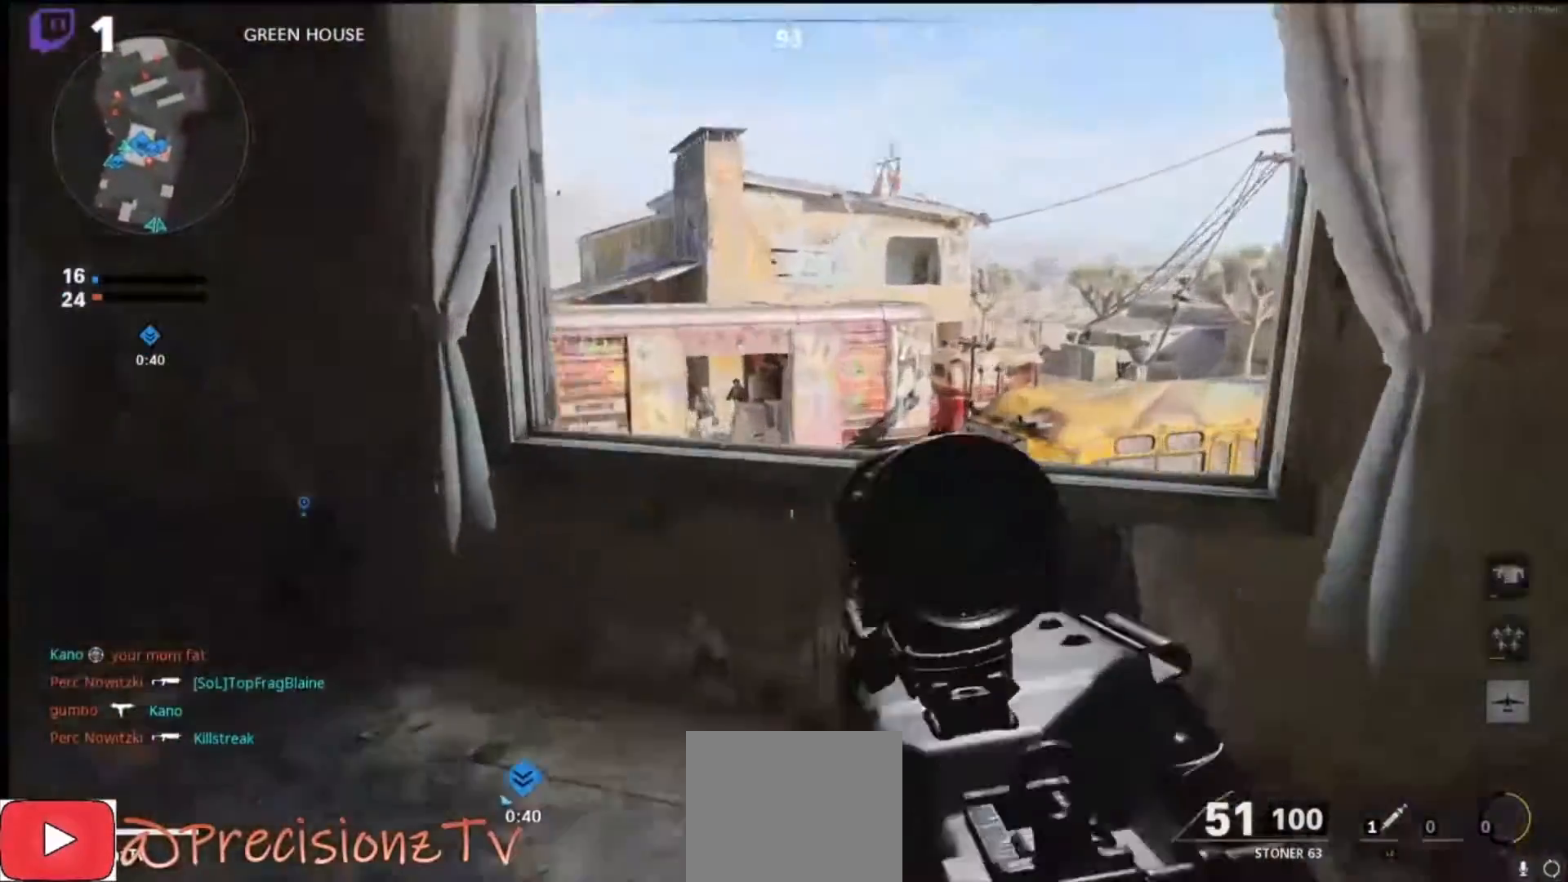
{"buttons": ["L1", "R1"], "left_stick": "up-left", "right_stick": "up-right", "events": [[133, "left_stick", "up-left"], [300, "R1", "down"], [333, "right_stick", "up"], [433, "right_stick", "up-right"]]}
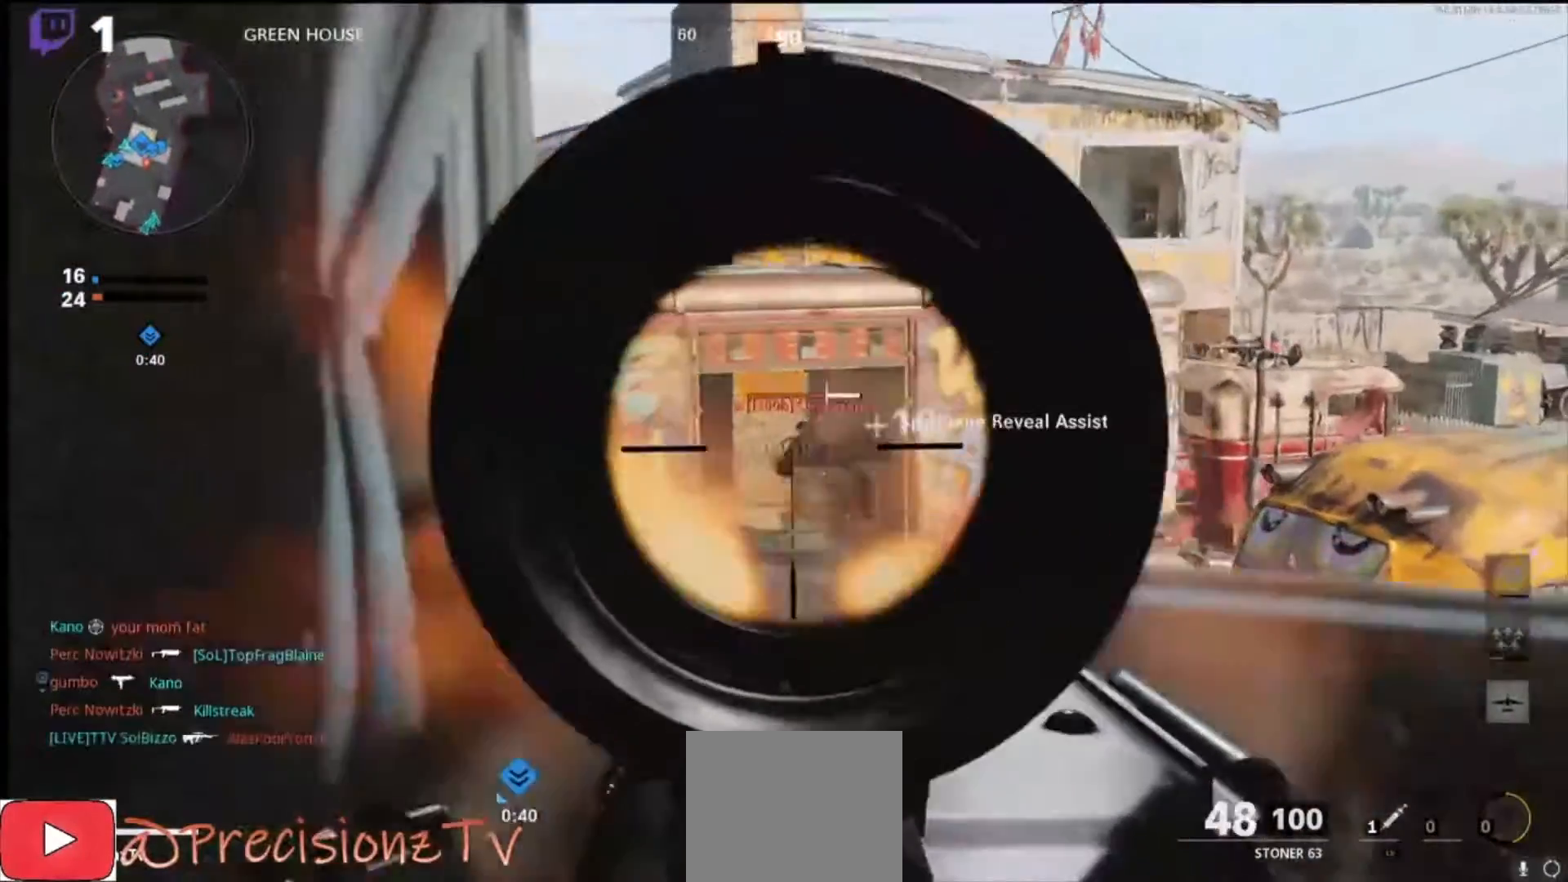
{"buttons": [], "left_stick": "up-left", "right_stick": "down", "events": [[133, "right_stick", "down-right"], [200, "right_stick", "down"], [433, "L1", "up"], [467, "R1", "up"]]}
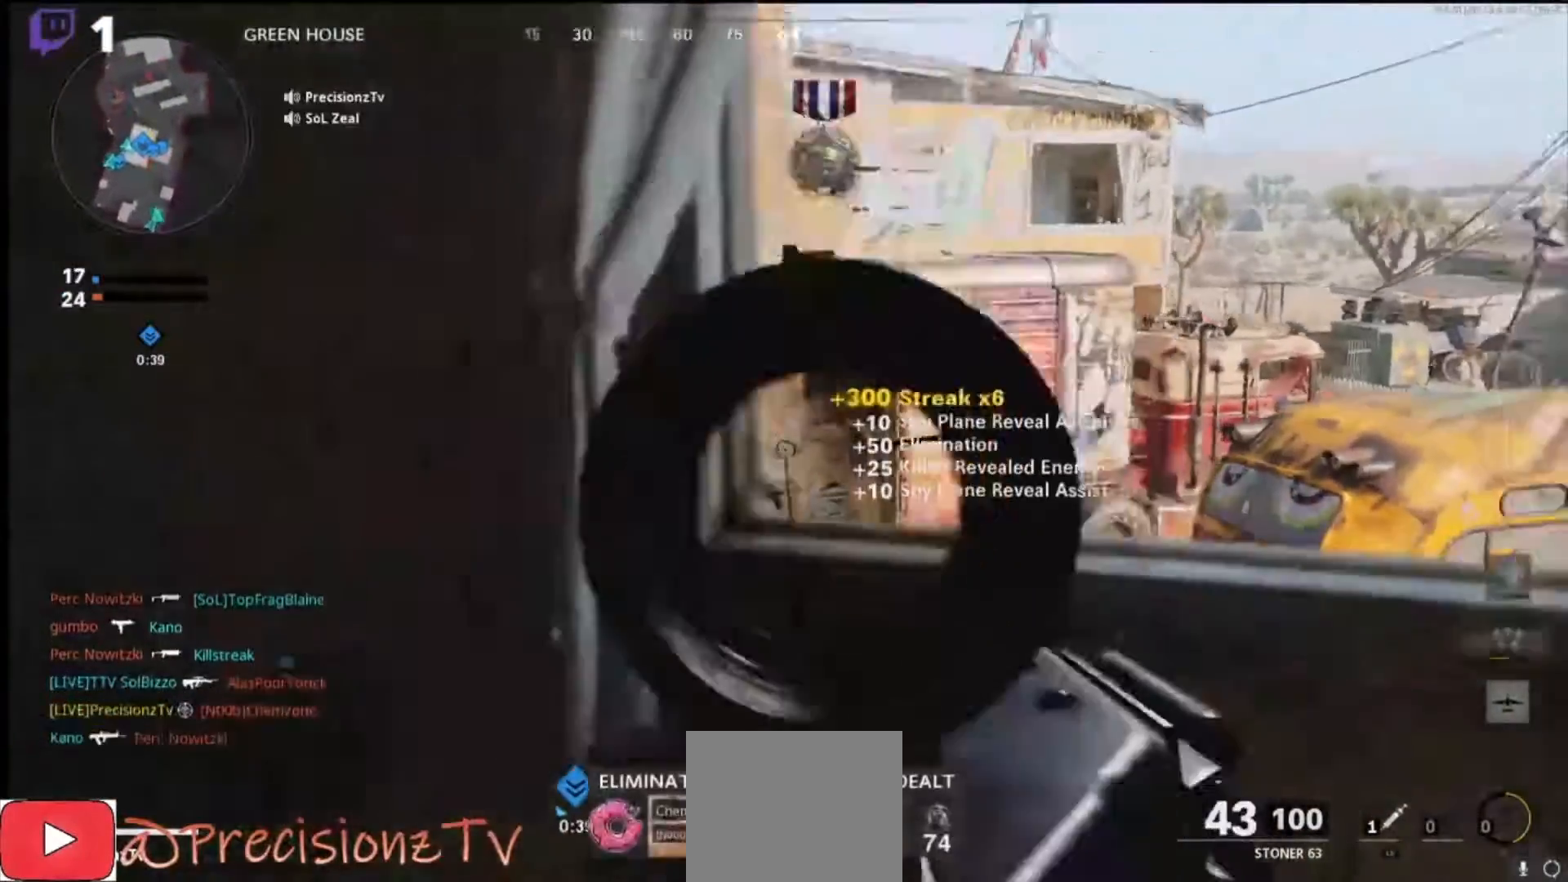
{"buttons": [], "left_stick": "left", "right_stick": "right", "events": [[33, "right_stick", "down-right"], [333, "right_stick", "right"], [400, "left_stick", "left"]]}
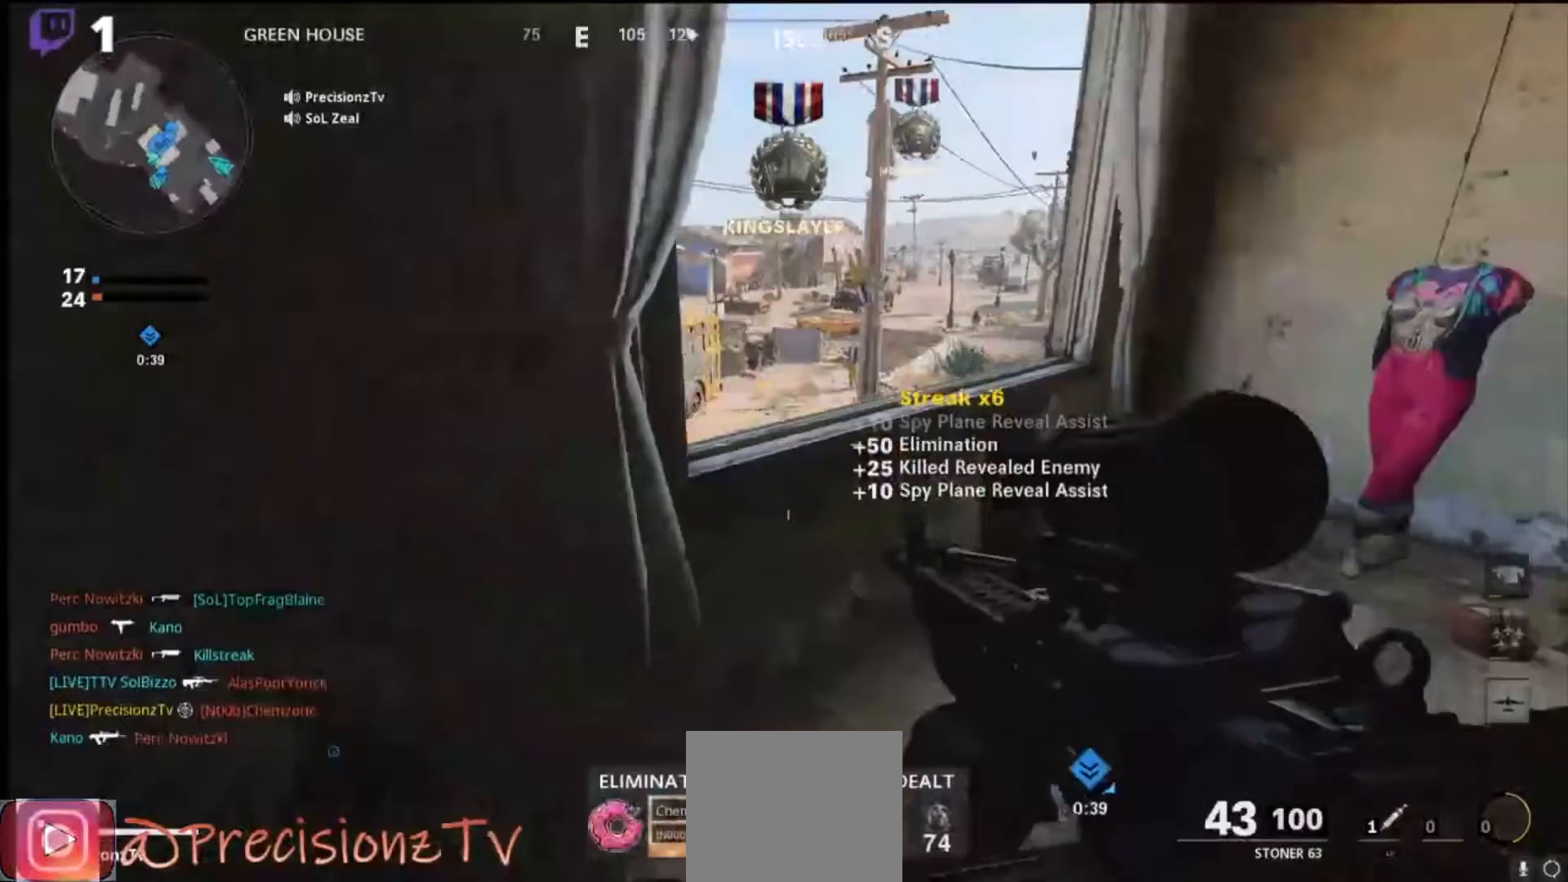
{"buttons": [], "left_stick": "down-right", "right_stick": "center", "events": [[167, "left_stick", "down-right"], [233, "right_stick", "center"], [333, "CROSS", "down"], [467, "CROSS", "up"]]}
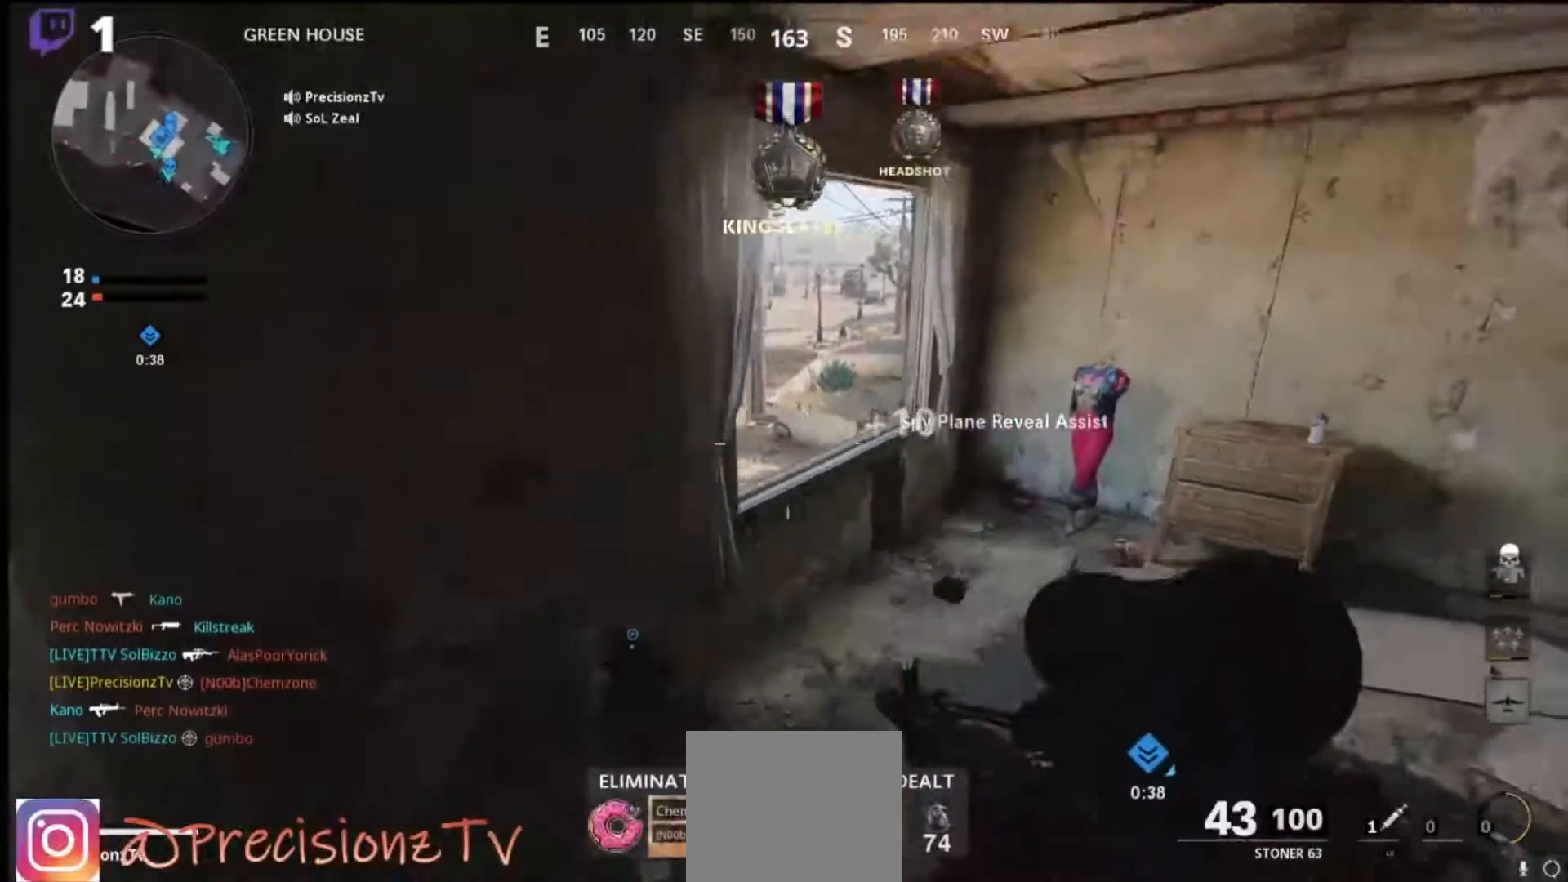
{"buttons": [], "left_stick": "down-left", "right_stick": "up-left", "events": [[267, "right_stick", "up-left"], [300, "left_stick", "down"], [400, "left_stick", "down-left"]]}
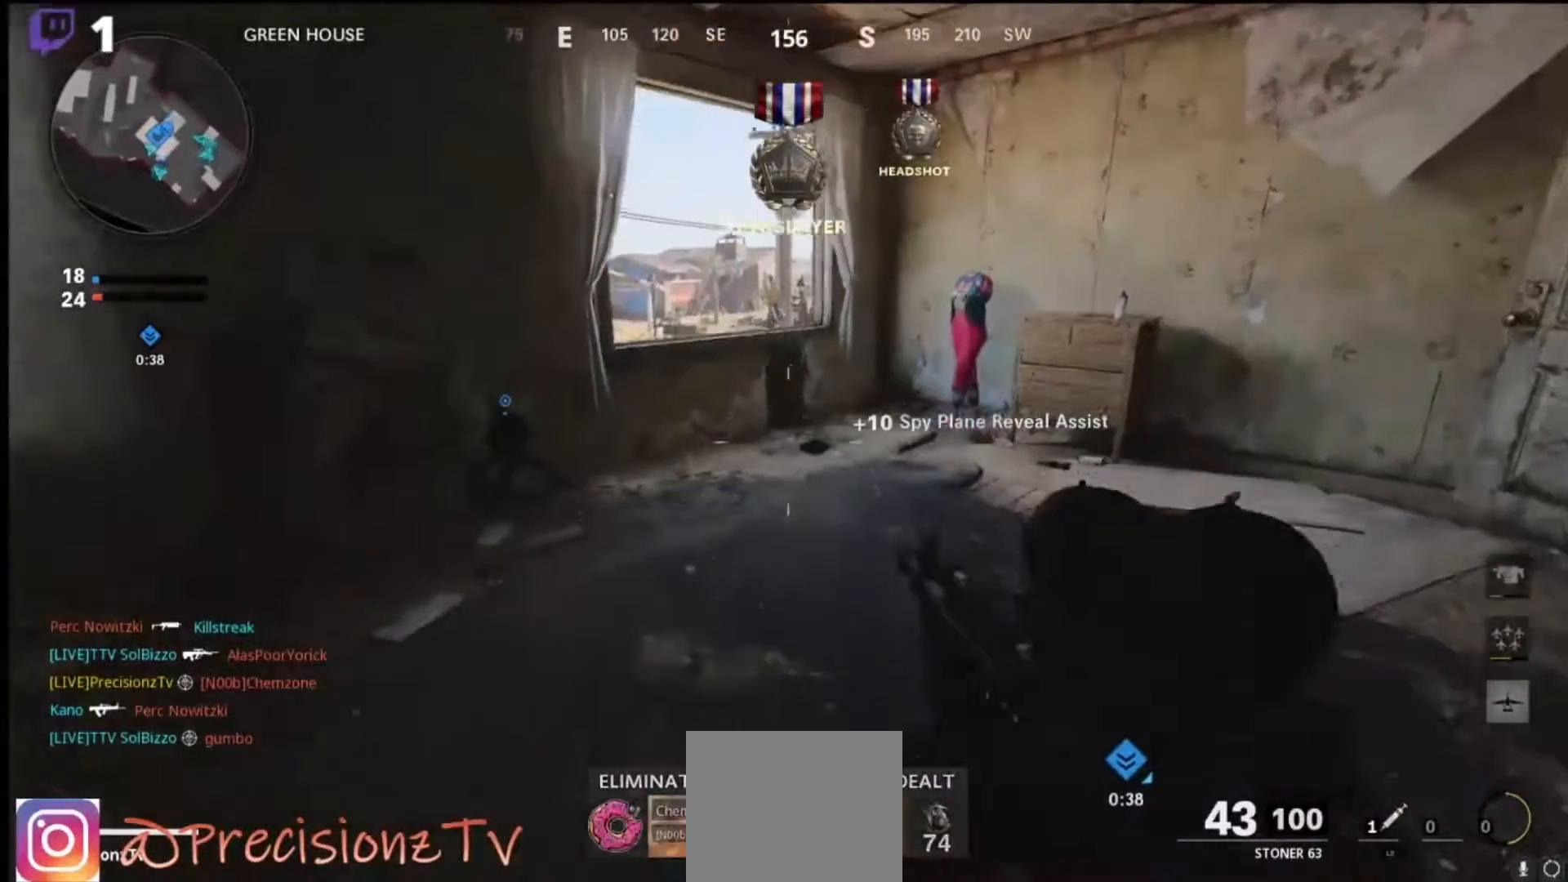
{"buttons": ["L1"], "left_stick": "left", "right_stick": "up-left", "events": [[33, "L1", "down"], [200, "right_stick", "center"], [333, "CROSS", "down"], [433, "right_stick", "up"], [467, "left_stick", "left"], [500, "CROSS", "up"], [500, "right_stick", "up-left"]]}
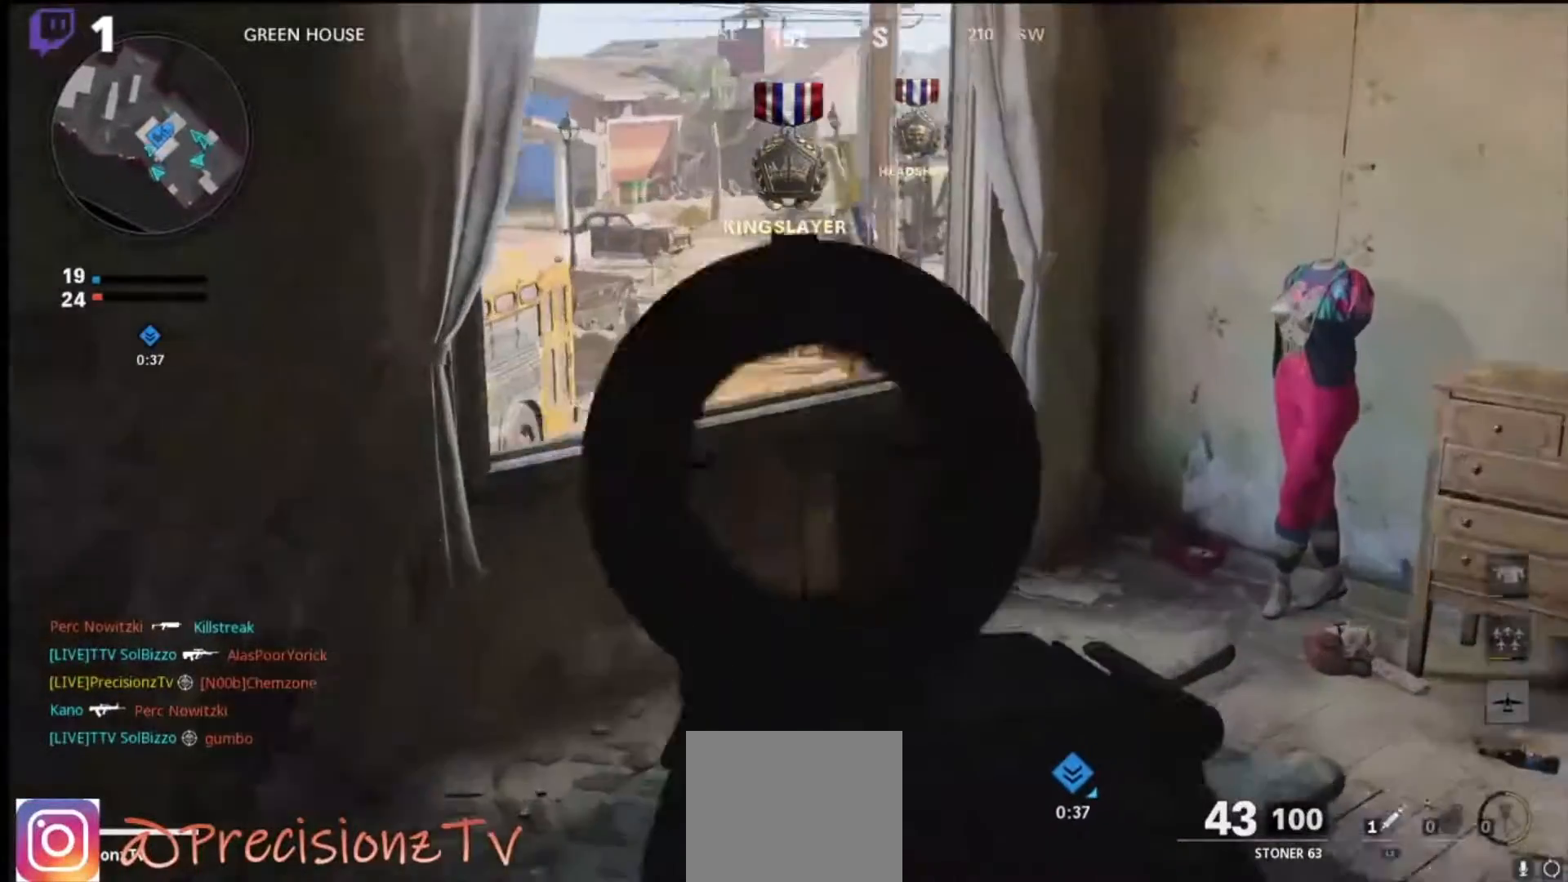
{"buttons": ["L1"], "left_stick": "up-left", "right_stick": "up", "events": [[300, "left_stick", "up-left"], [433, "right_stick", "up"]]}
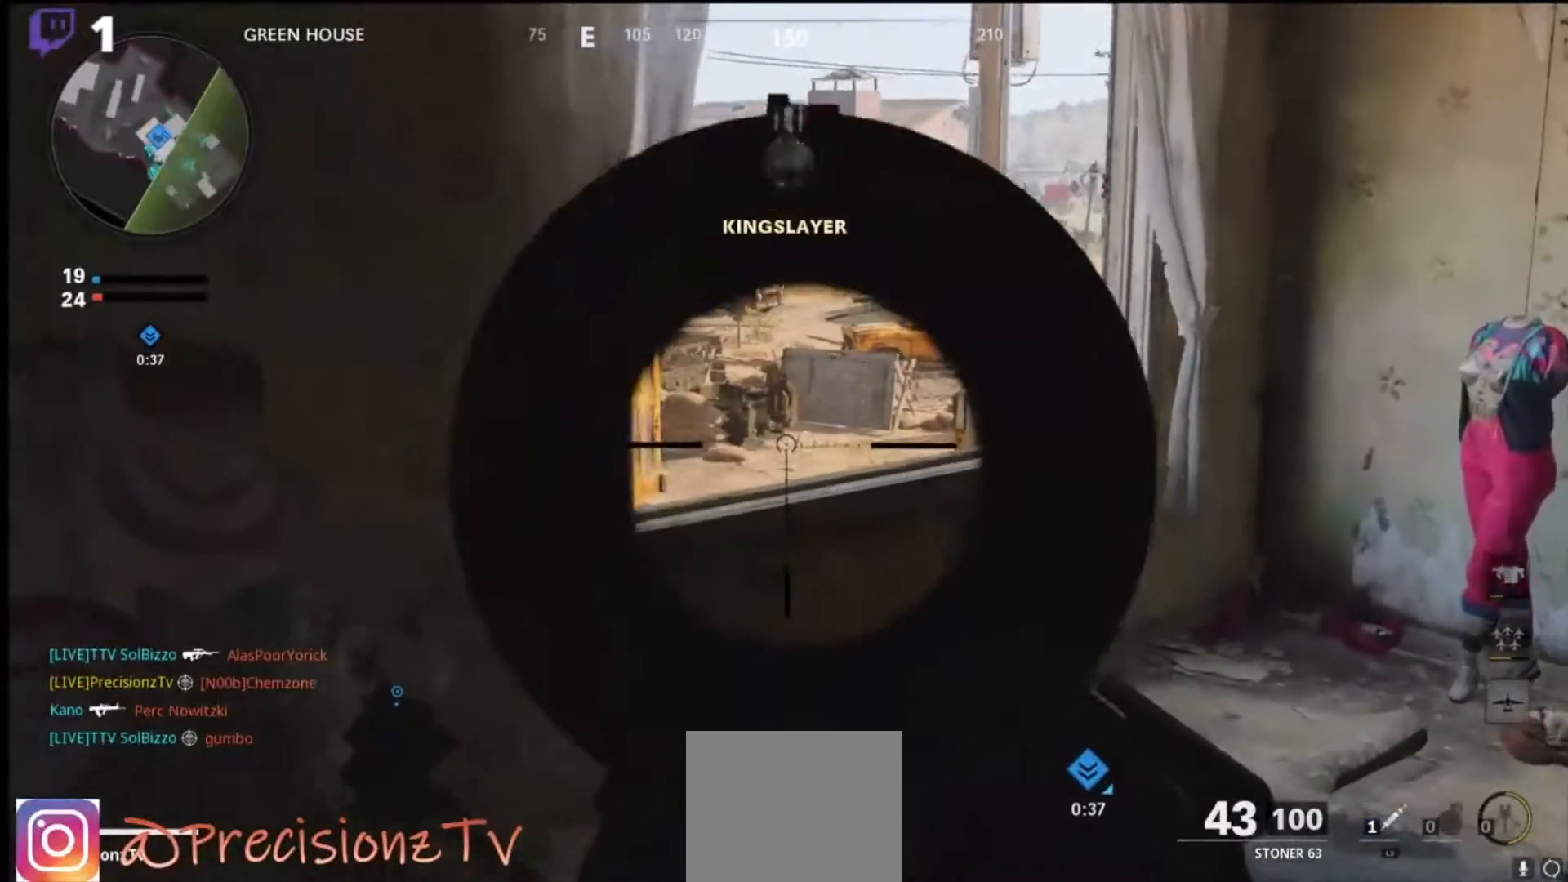
{"buttons": ["L1"], "left_stick": "center", "right_stick": "center", "events": [[33, "right_stick", "center"], [67, "left_stick", "down-left"], [133, "right_stick", "right"], [233, "right_stick", "center"], [500, "left_stick", "center"]]}
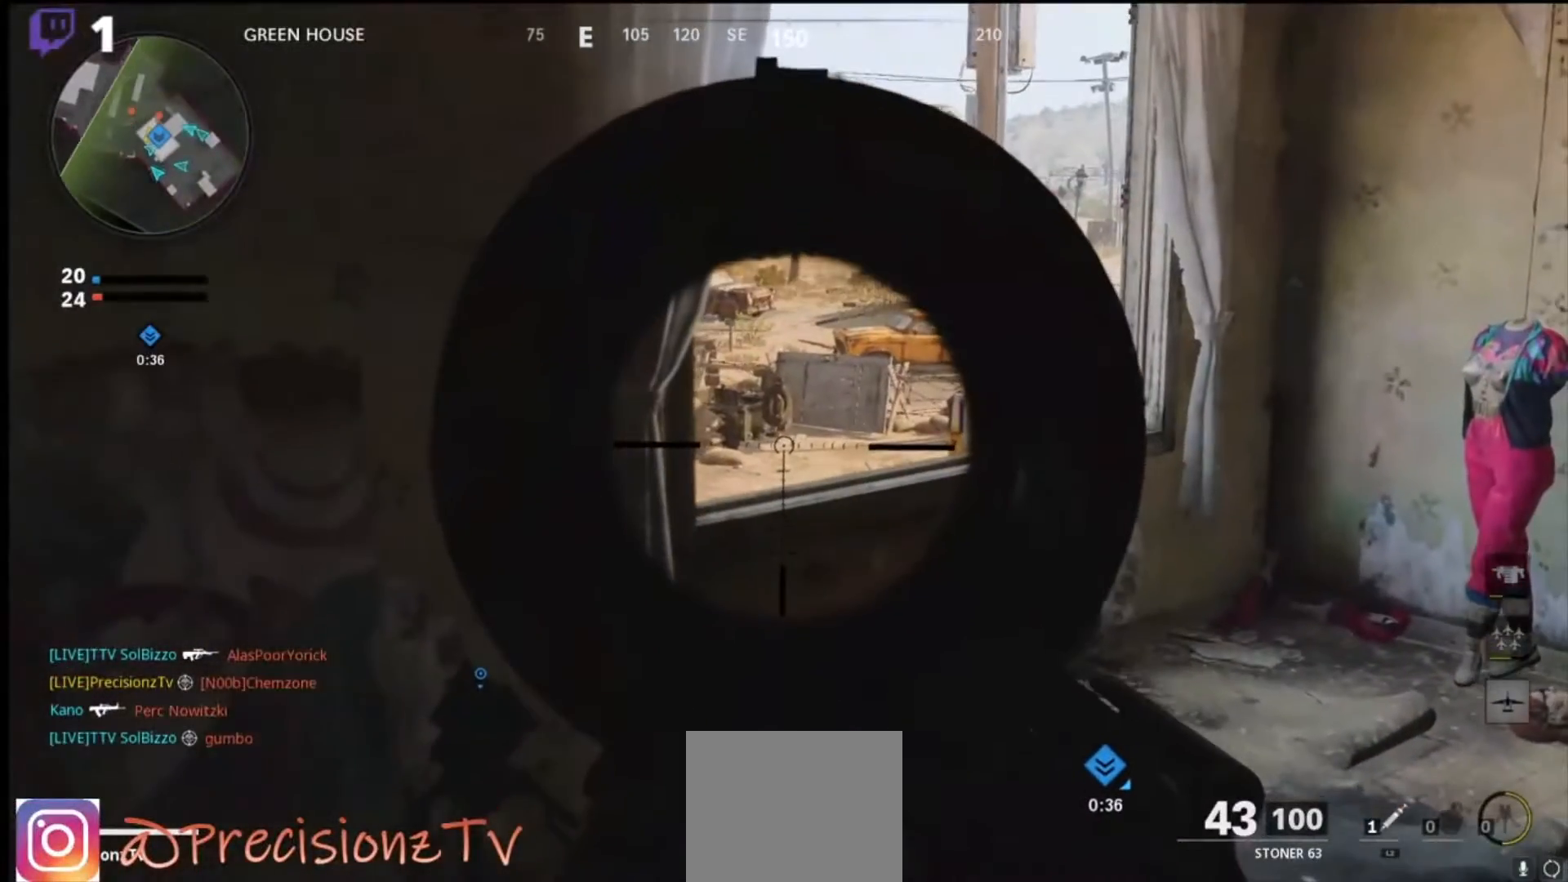
{"buttons": ["L1"], "left_stick": "up", "right_stick": "center", "events": [[267, "left_stick", "up-right"], [400, "left_stick", "up"]]}
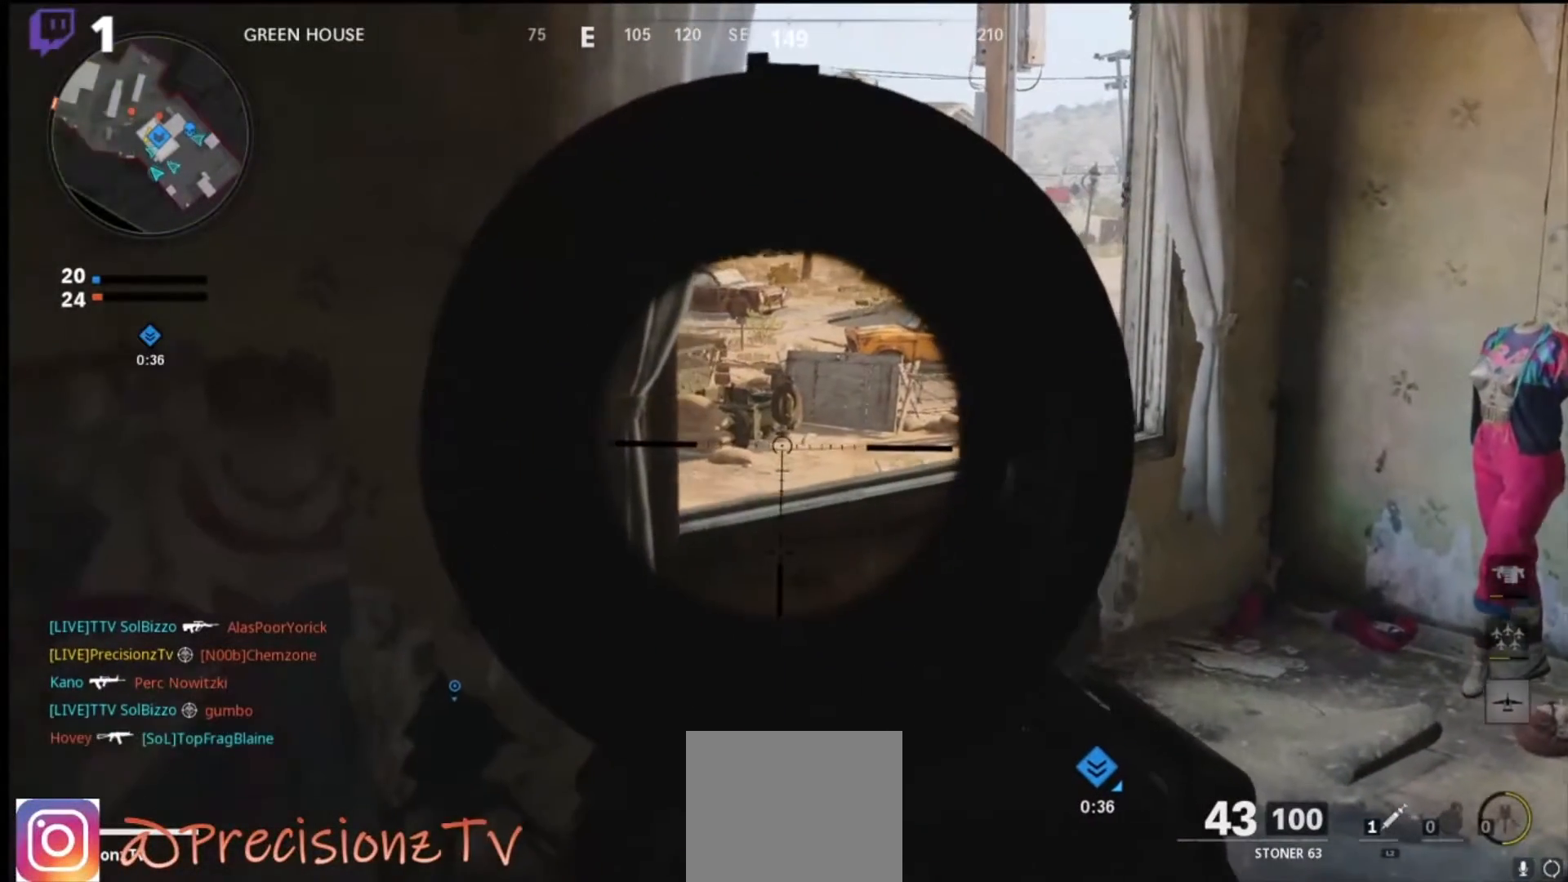
{"buttons": ["L1"], "left_stick": "center", "right_stick": "center", "events": [[167, "left_stick", "center"]]}
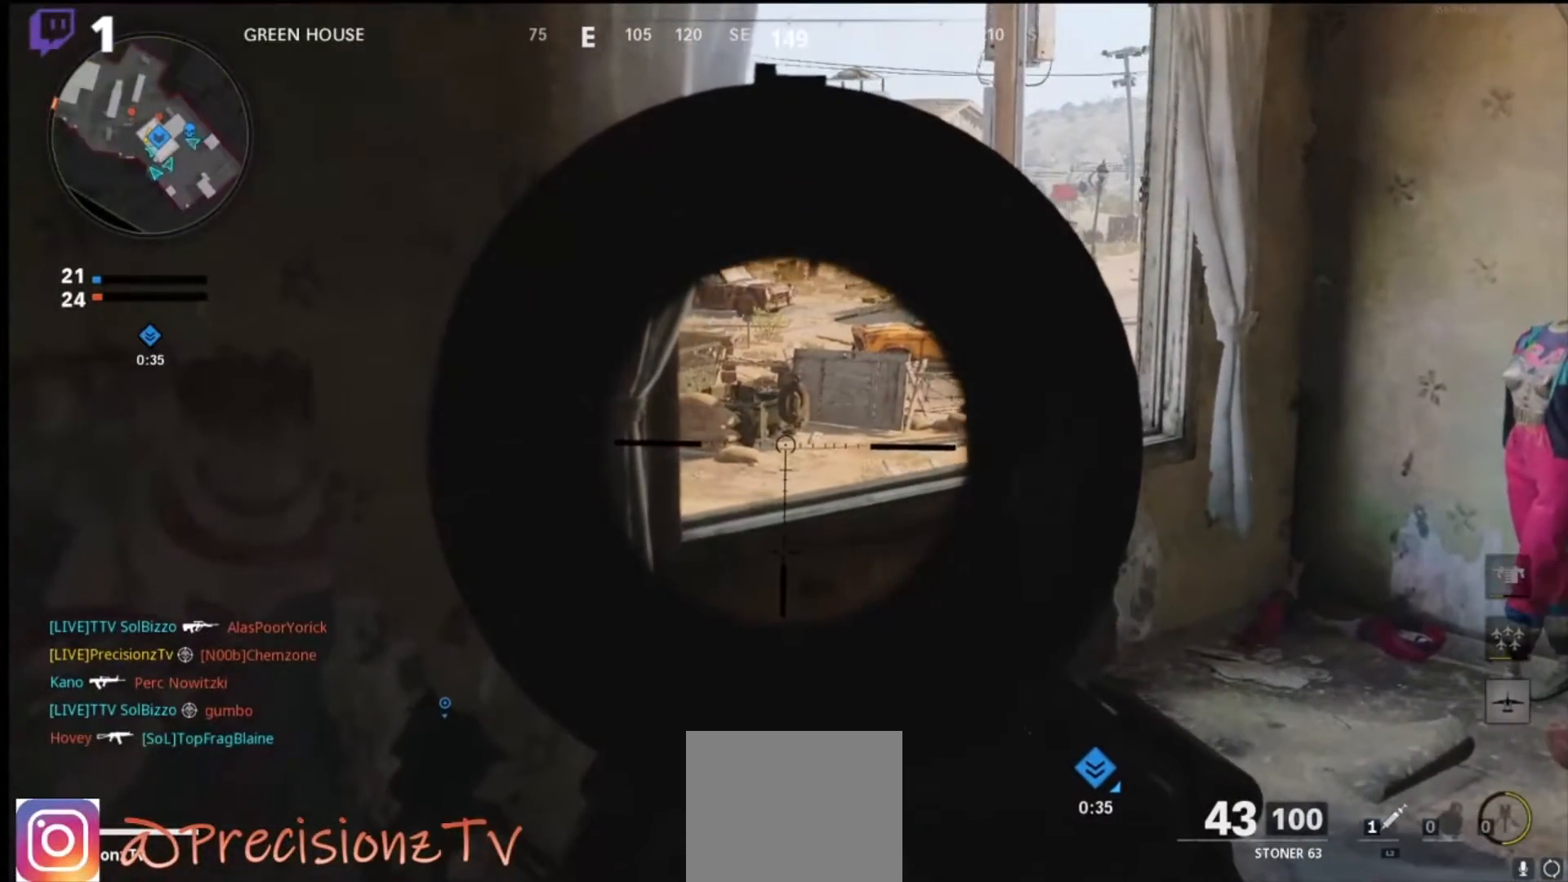
{"buttons": ["L1"], "left_stick": "center", "right_stick": "center", "events": []}
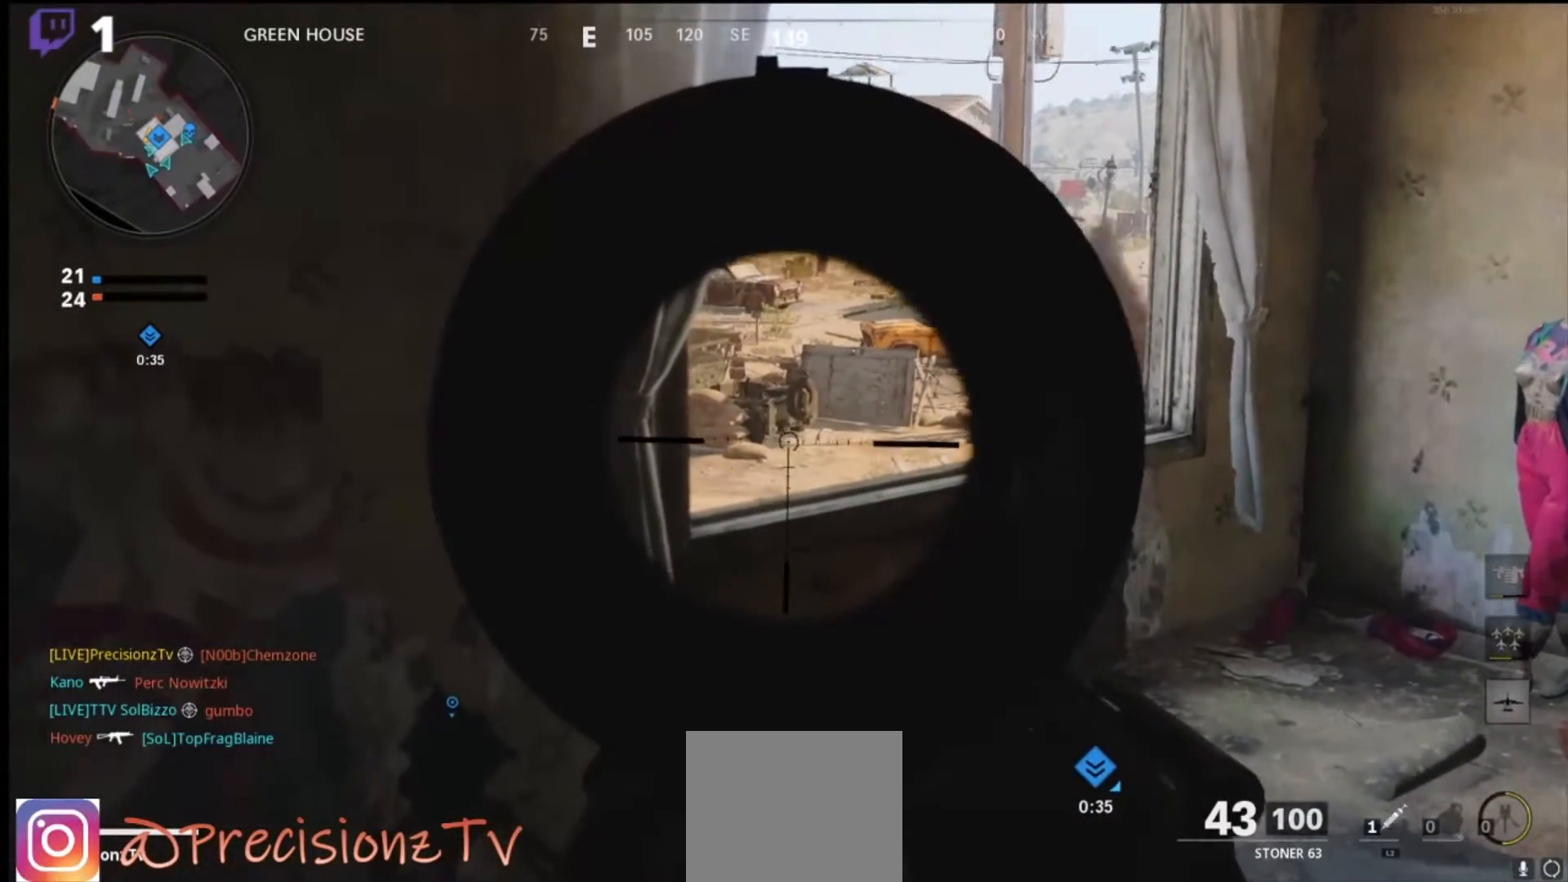
{"buttons": ["L1"], "left_stick": "center", "right_stick": "center", "events": []}
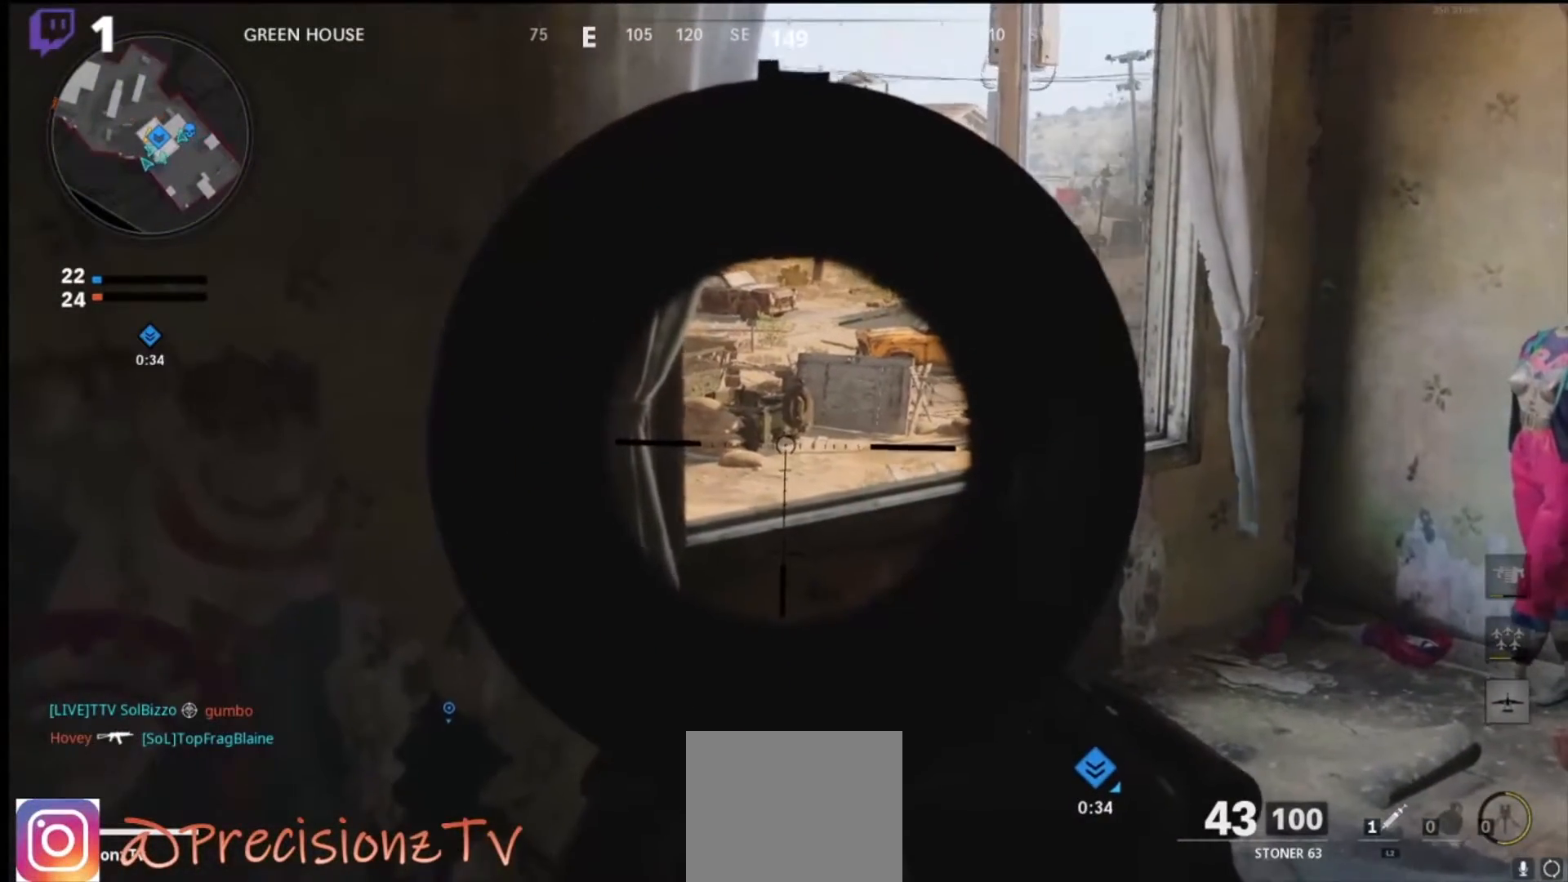
{"buttons": ["L1"], "left_stick": "down-right", "right_stick": "left", "events": [[33, "left_stick", "down-left"], [167, "left_stick", "center"], [233, "right_stick", "left"], [333, "left_stick", "up-right"], [467, "left_stick", "down-right"]]}
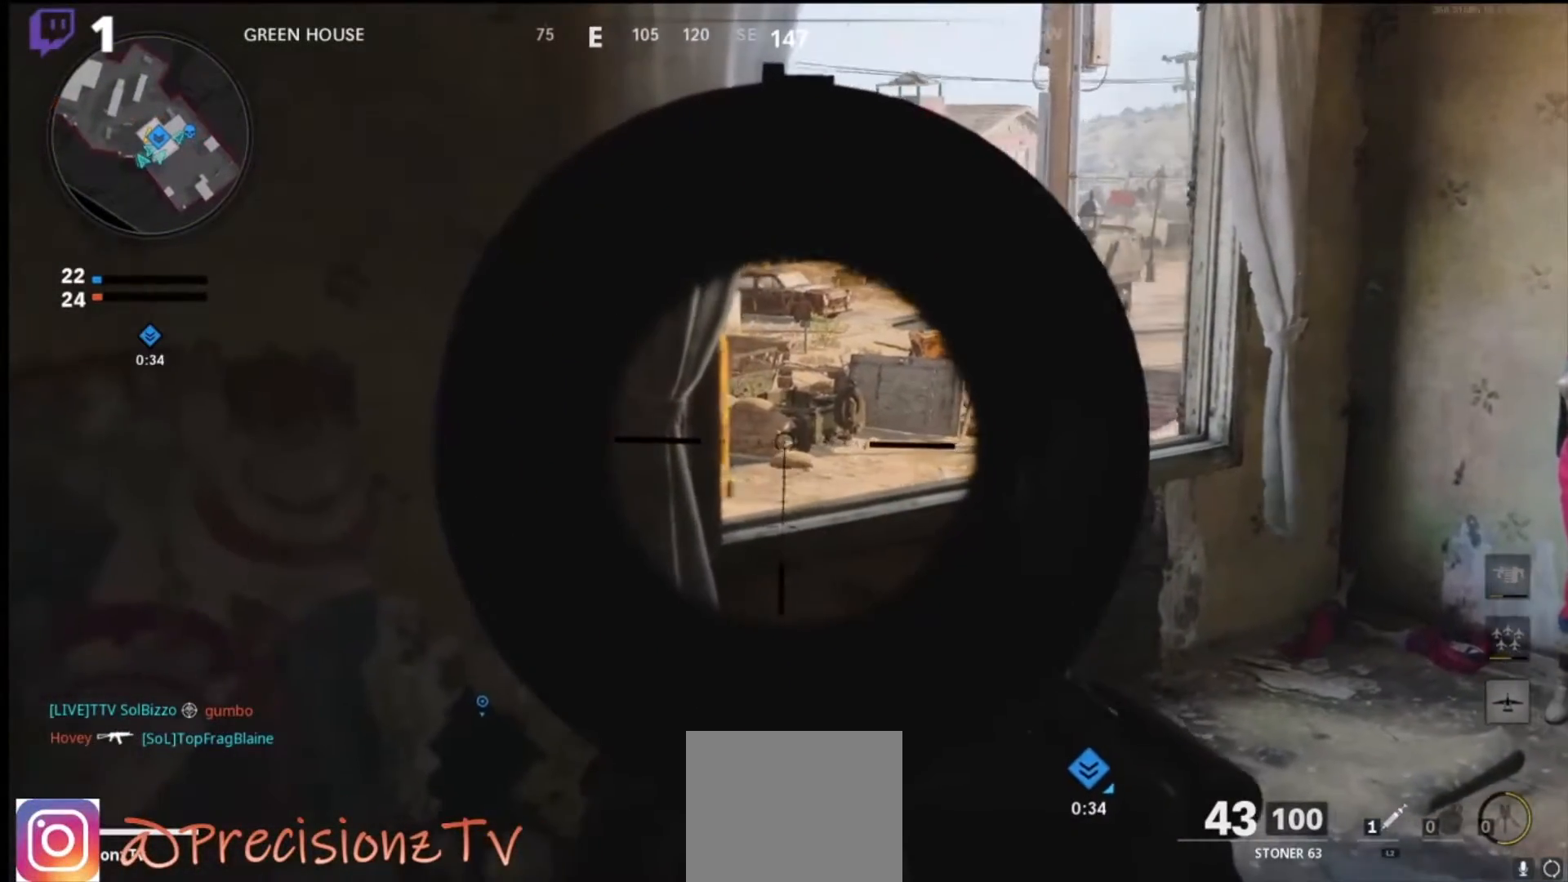
{"buttons": ["L1"], "left_stick": "center", "right_stick": "center", "events": [[267, "left_stick", "center"], [300, "right_stick", "center"]]}
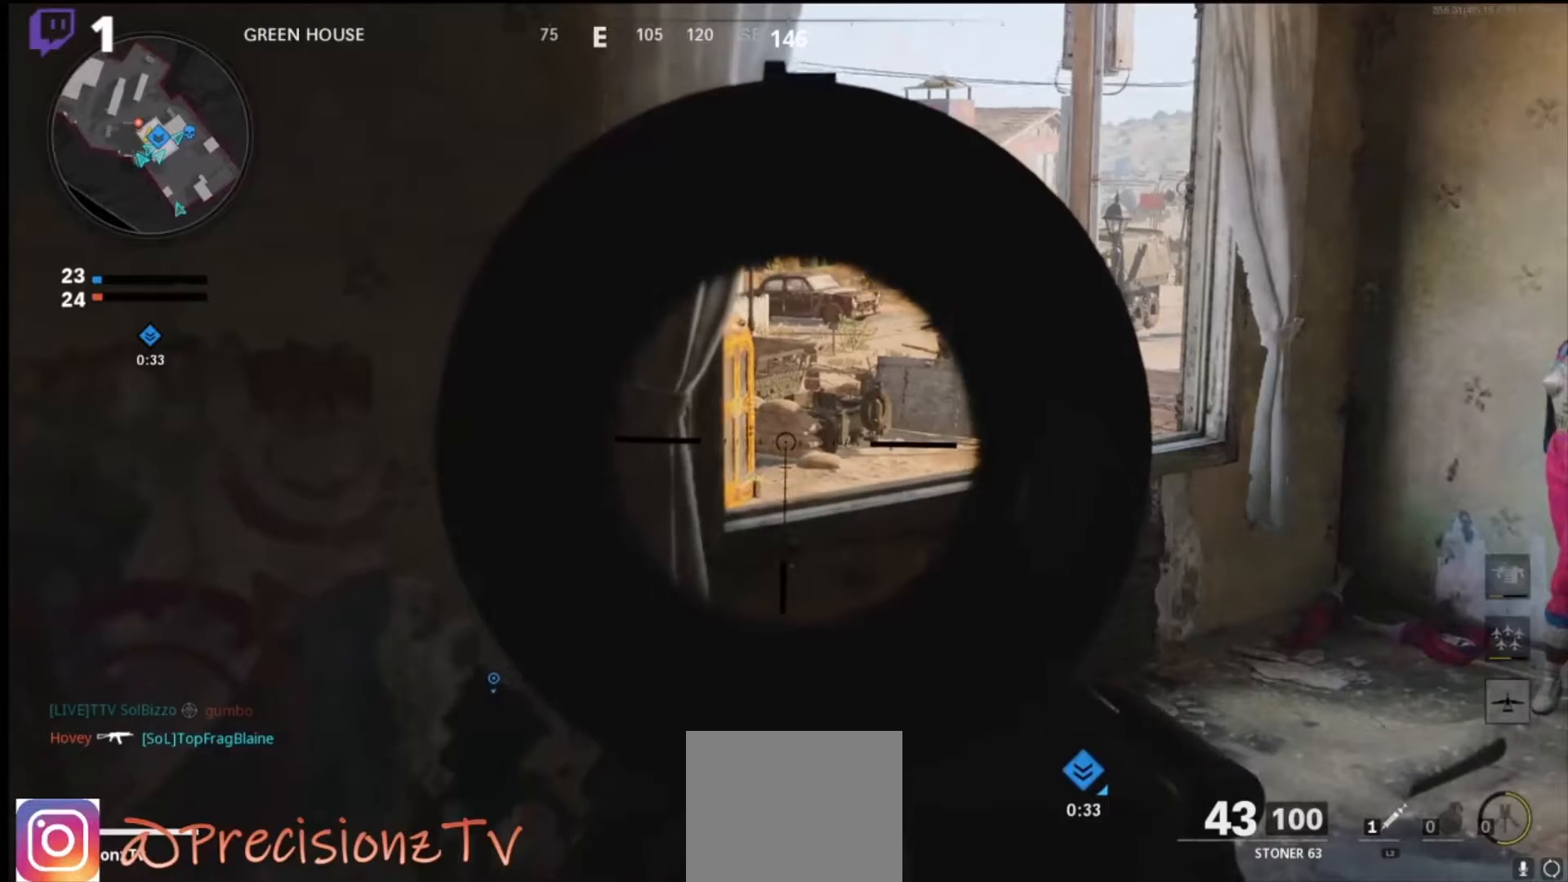
{"buttons": ["L1"], "left_stick": "center", "right_stick": "center", "events": []}
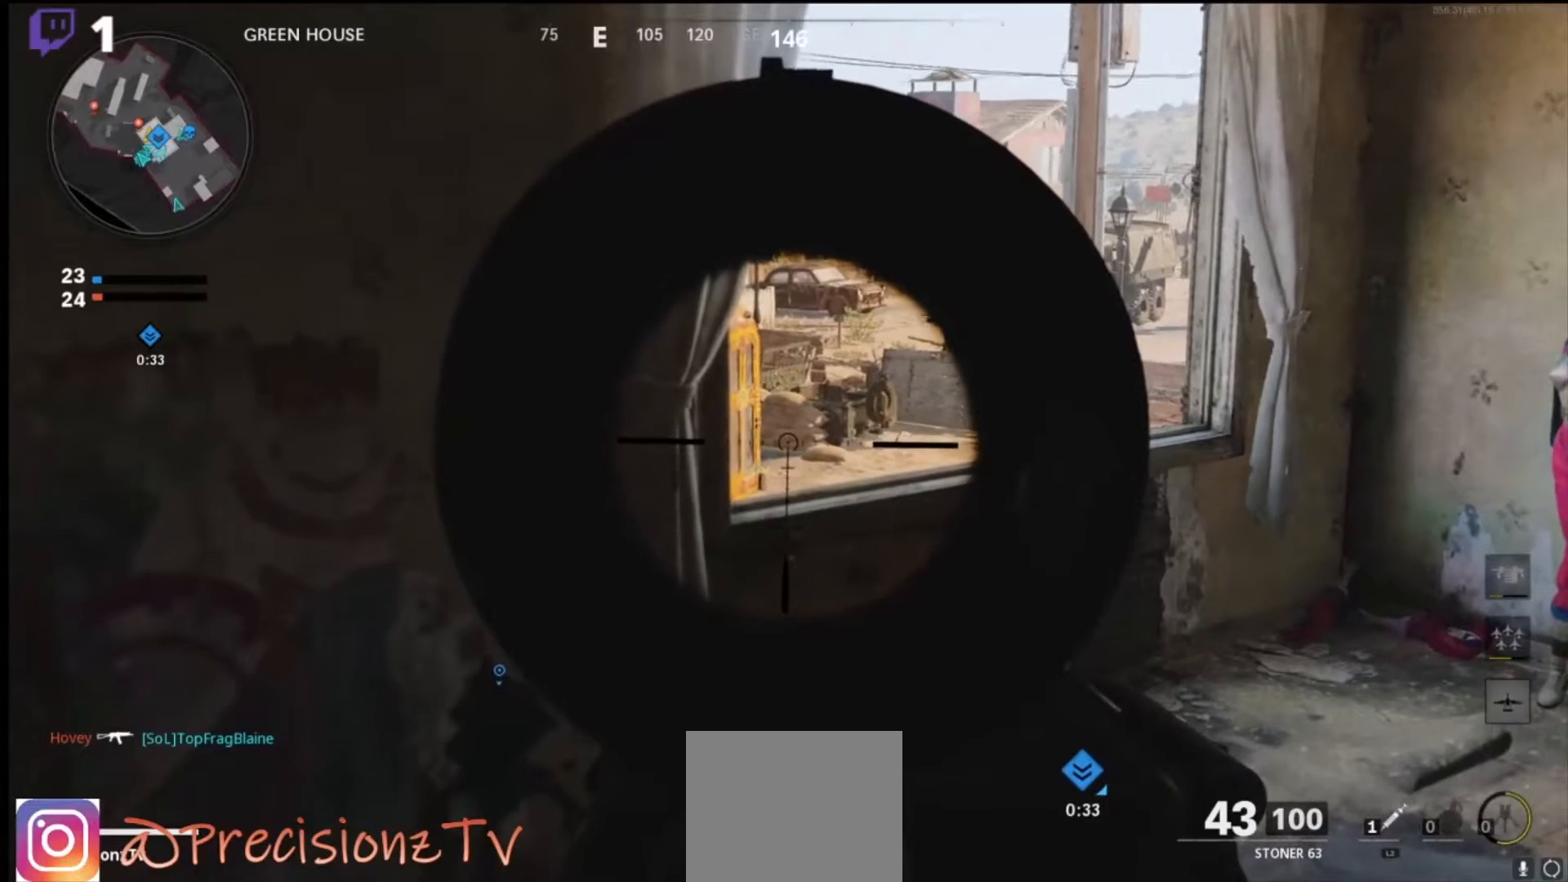
{"buttons": ["L1"], "left_stick": "center", "right_stick": "center", "events": []}
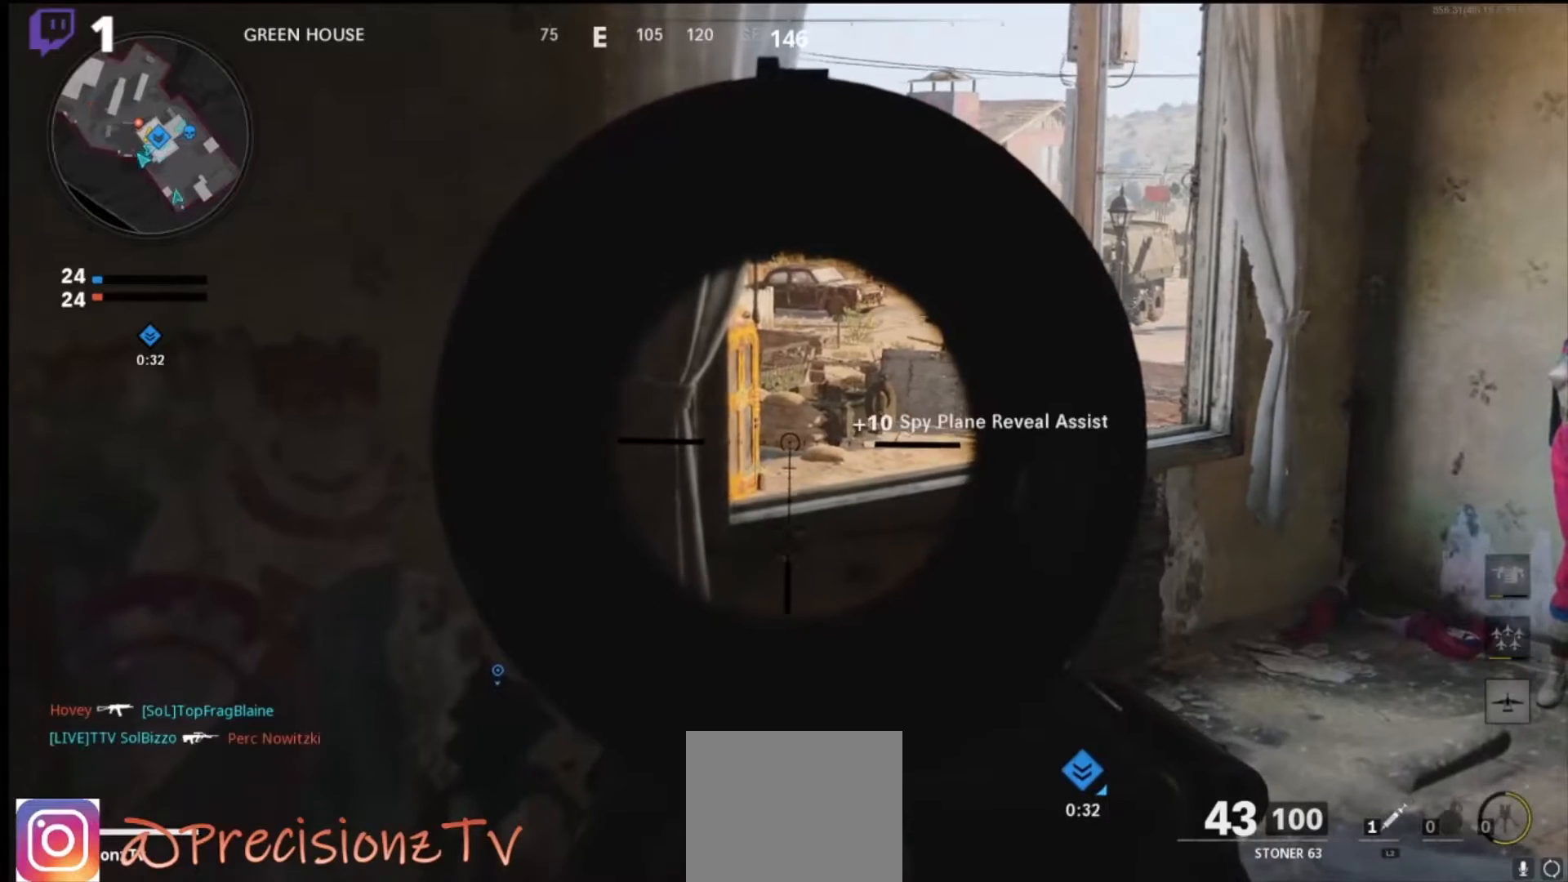
{"buttons": ["L1"], "left_stick": "center", "right_stick": "center", "events": []}
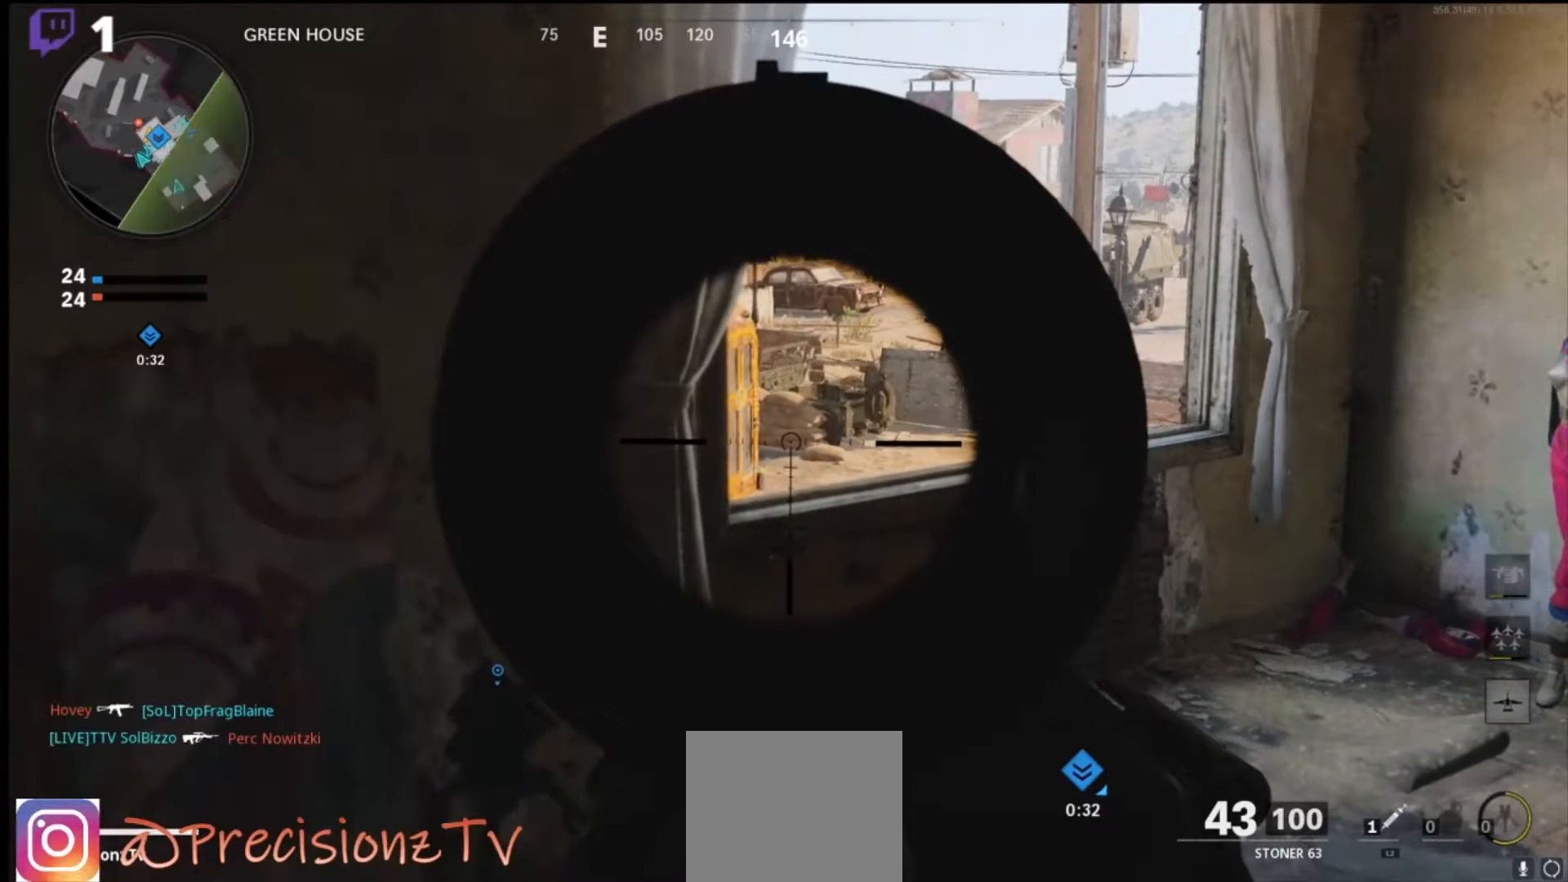
{"buttons": ["L1"], "left_stick": "center", "right_stick": "center", "events": []}
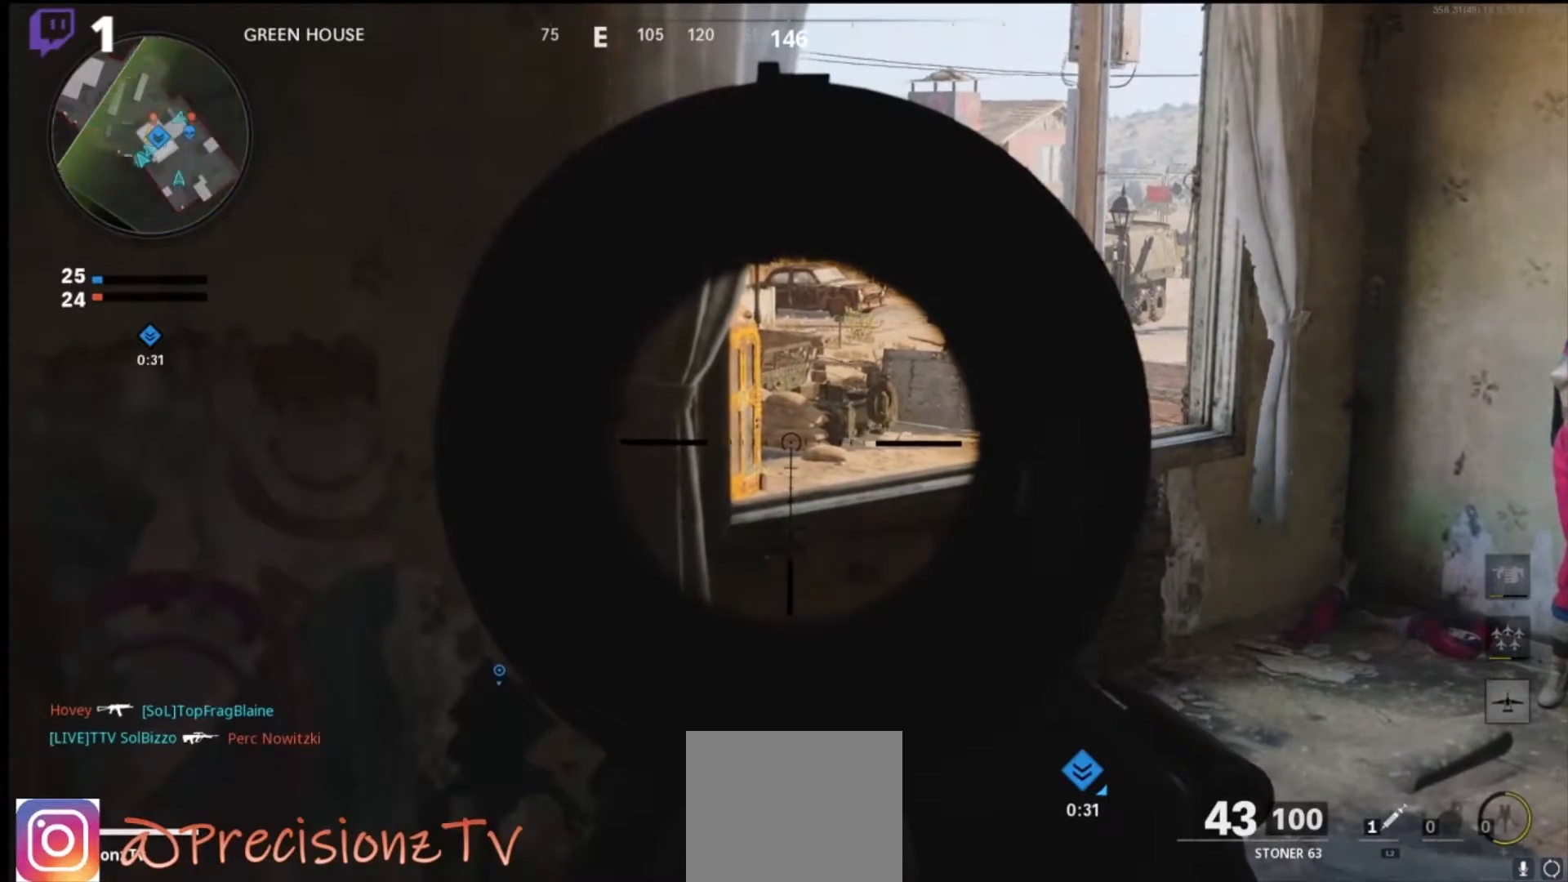
{"buttons": ["L1"], "left_stick": "down-left", "right_stick": "center", "events": [[500, "left_stick", "down-left"]]}
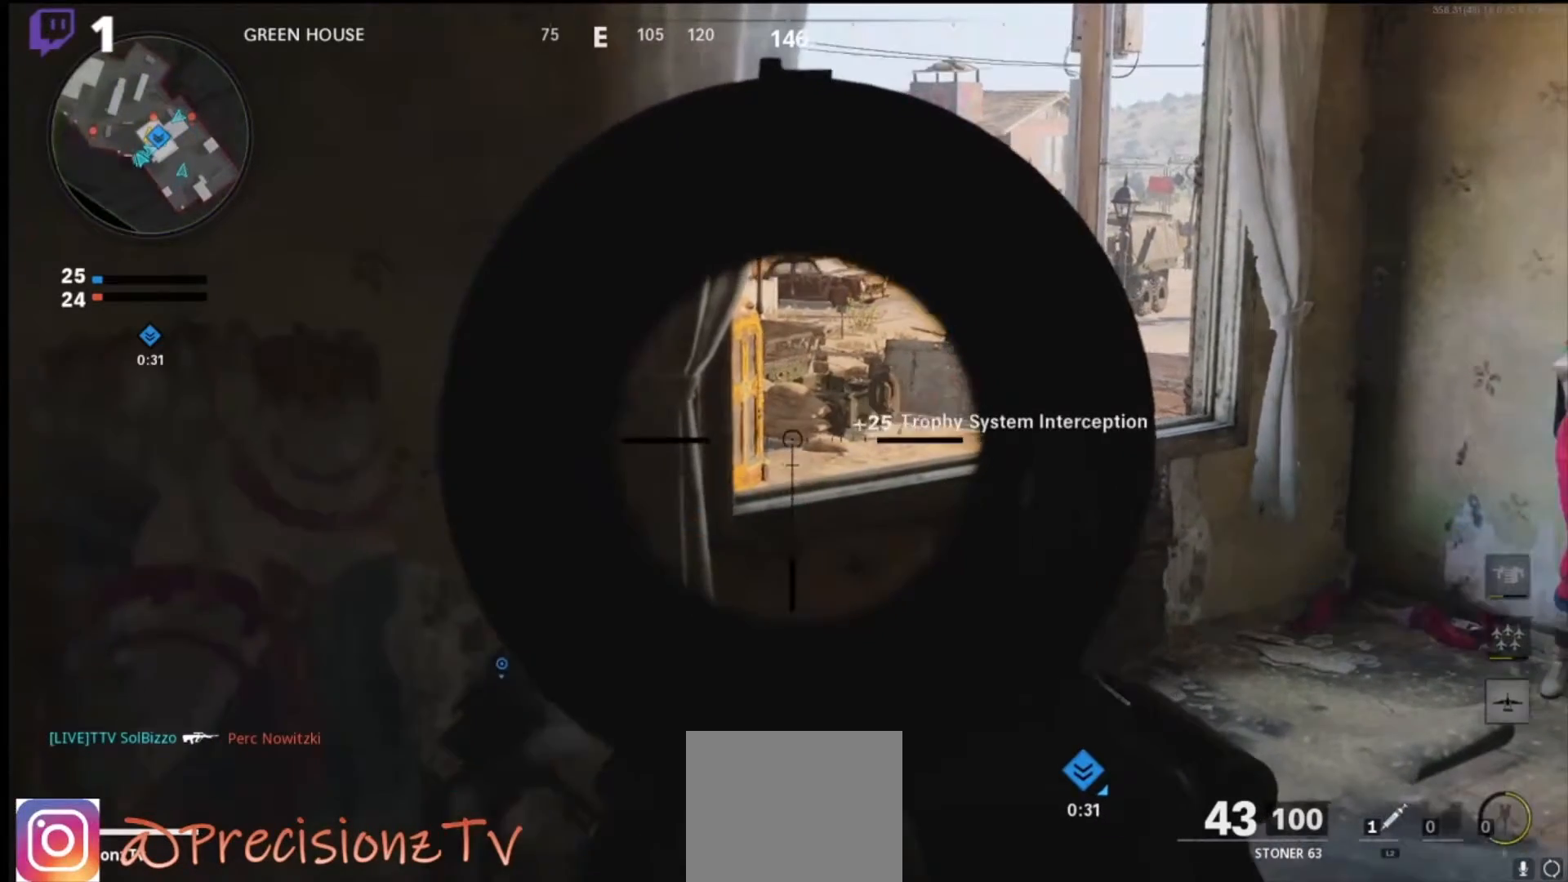
{"buttons": ["L1"], "left_stick": "left", "right_stick": "right", "events": [[133, "left_stick", "center"], [267, "right_stick", "down-right"], [333, "left_stick", "left"], [433, "right_stick", "right"]]}
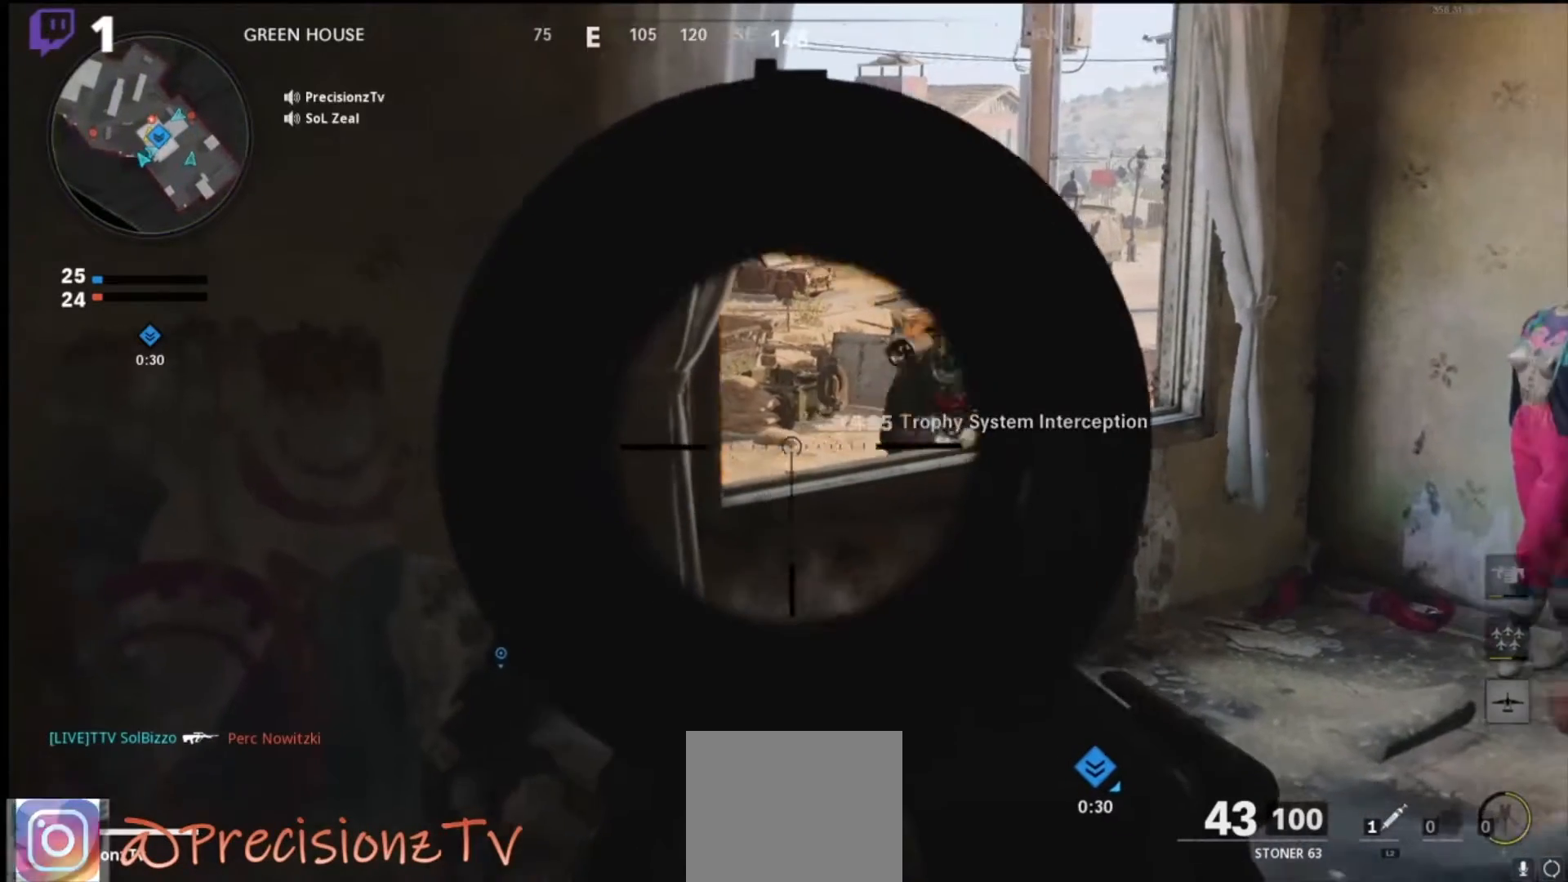
{"buttons": ["L1", "R1"], "left_stick": "left", "right_stick": "down", "events": [[133, "right_stick", "up-right"], [200, "R1", "down"], [300, "CROSS", "down"], [367, "right_stick", "down"], [467, "CROSS", "up"]]}
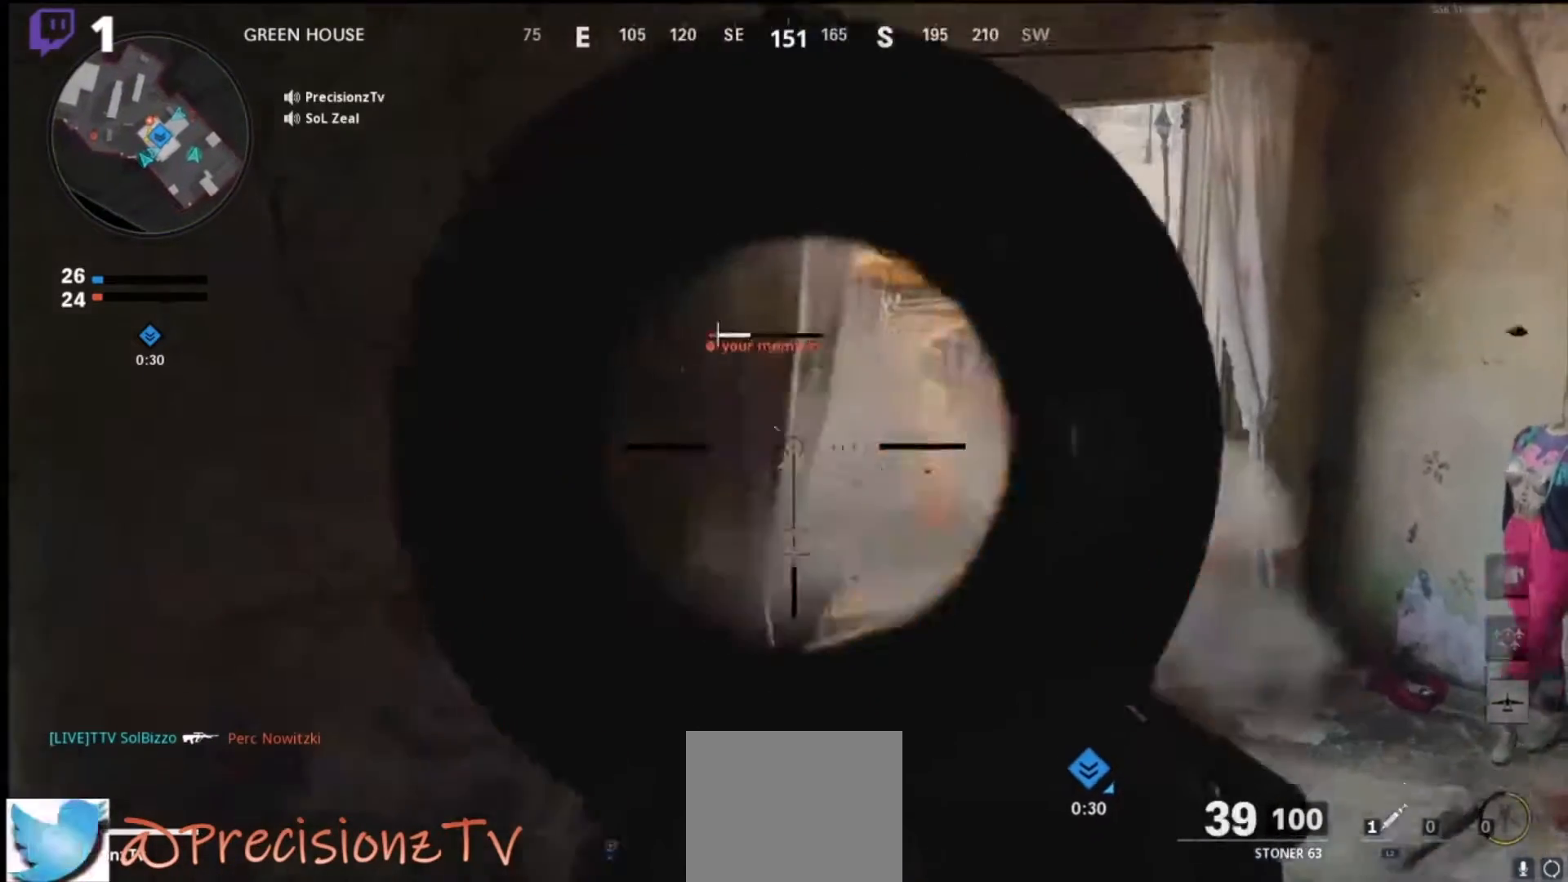
{"buttons": ["L1"], "left_stick": "right", "right_stick": "center", "events": [[167, "right_stick", "center"], [267, "R1", "up"], [267, "right_stick", "up"], [333, "left_stick", "right"], [500, "right_stick", "center"]]}
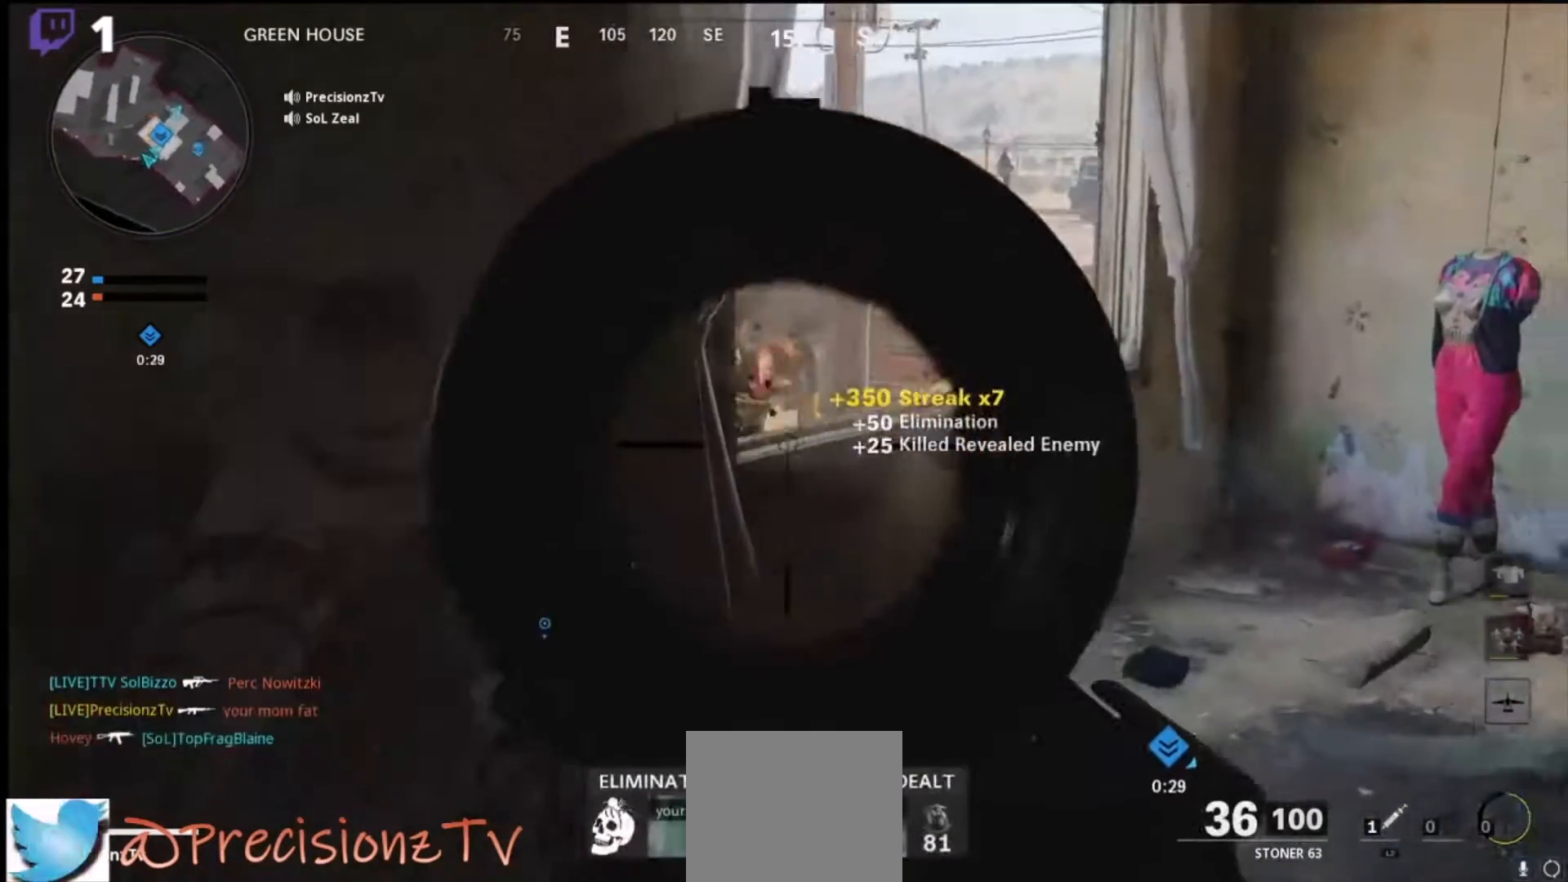
{"buttons": ["L1"], "left_stick": "up-right", "right_stick": "left", "events": [[67, "right_stick", "left"], [400, "left_stick", "up-right"]]}
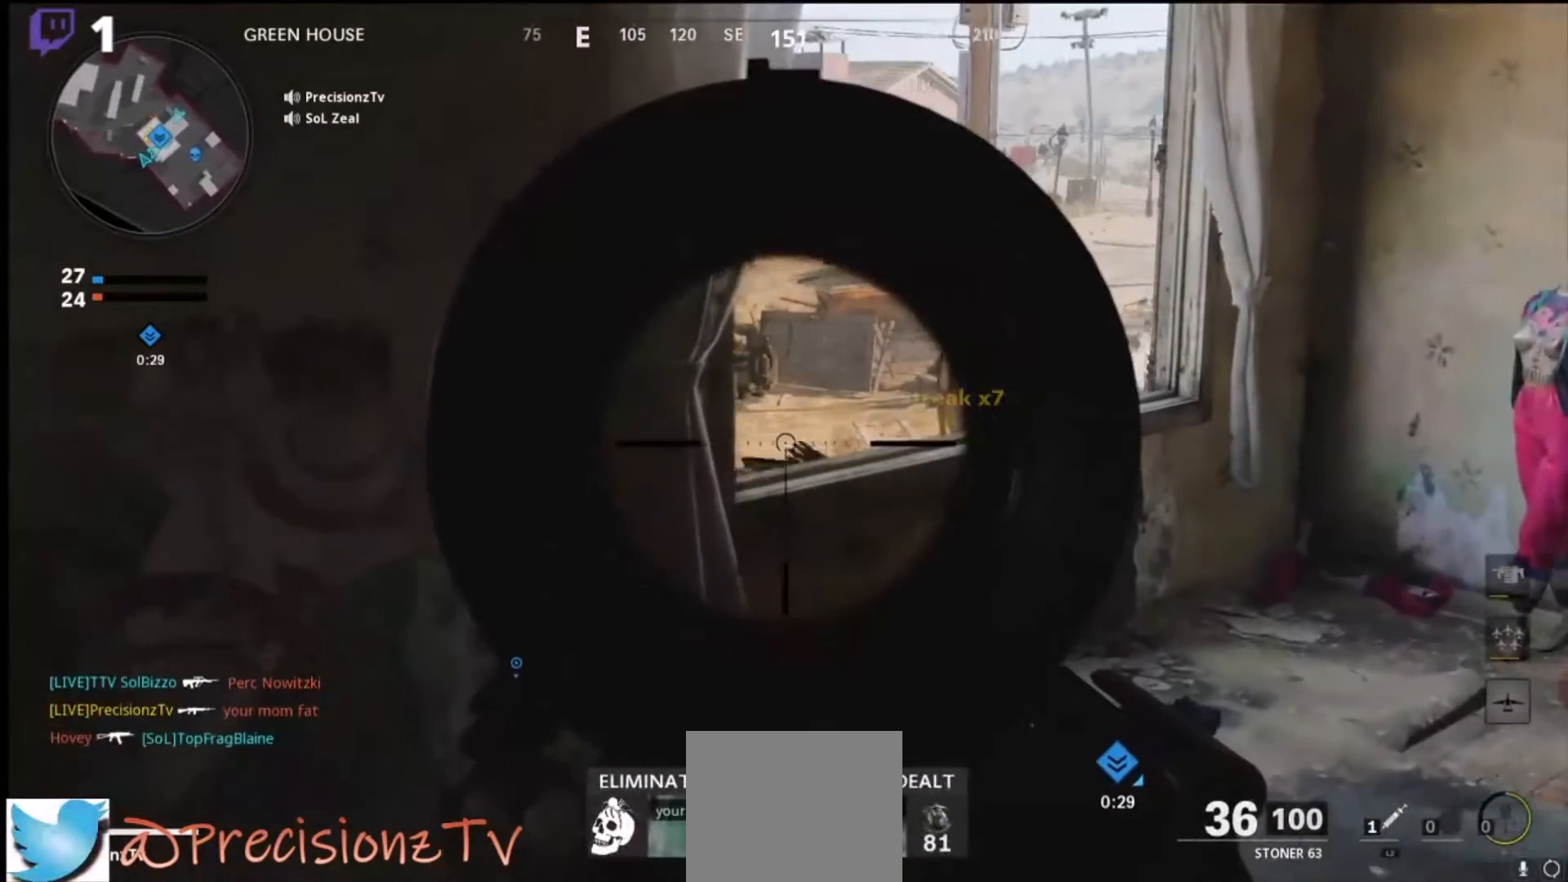
{"buttons": ["L1"], "left_stick": "up-right", "right_stick": "up-left", "events": [[467, "right_stick", "up-left"]]}
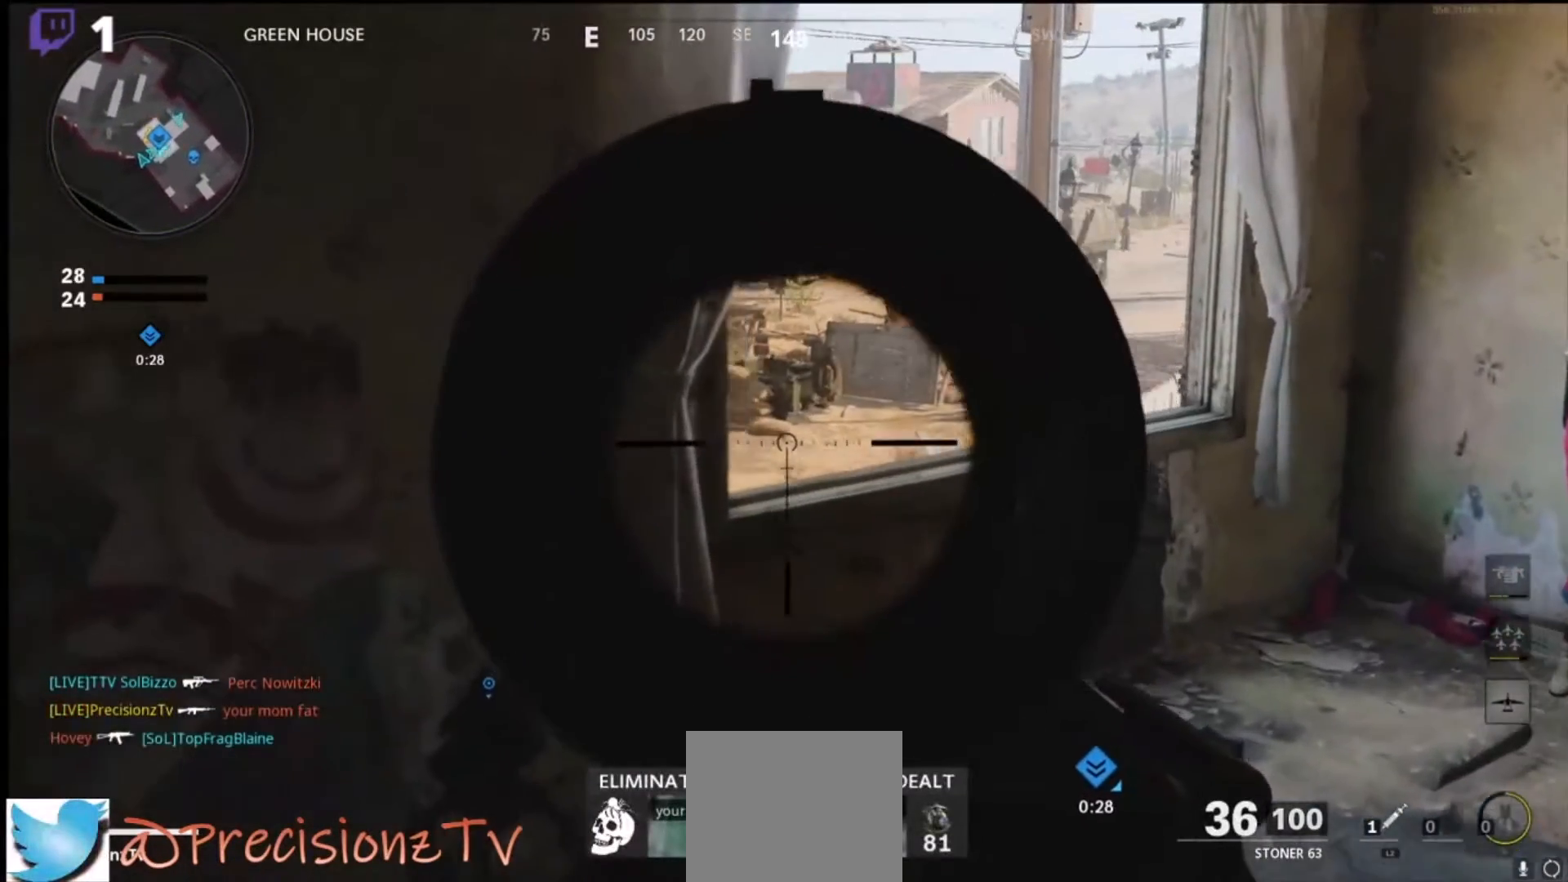
{"buttons": ["L1"], "left_stick": "center", "right_stick": "center", "events": [[67, "left_stick", "right"], [200, "left_stick", "center"], [400, "right_stick", "center"]]}
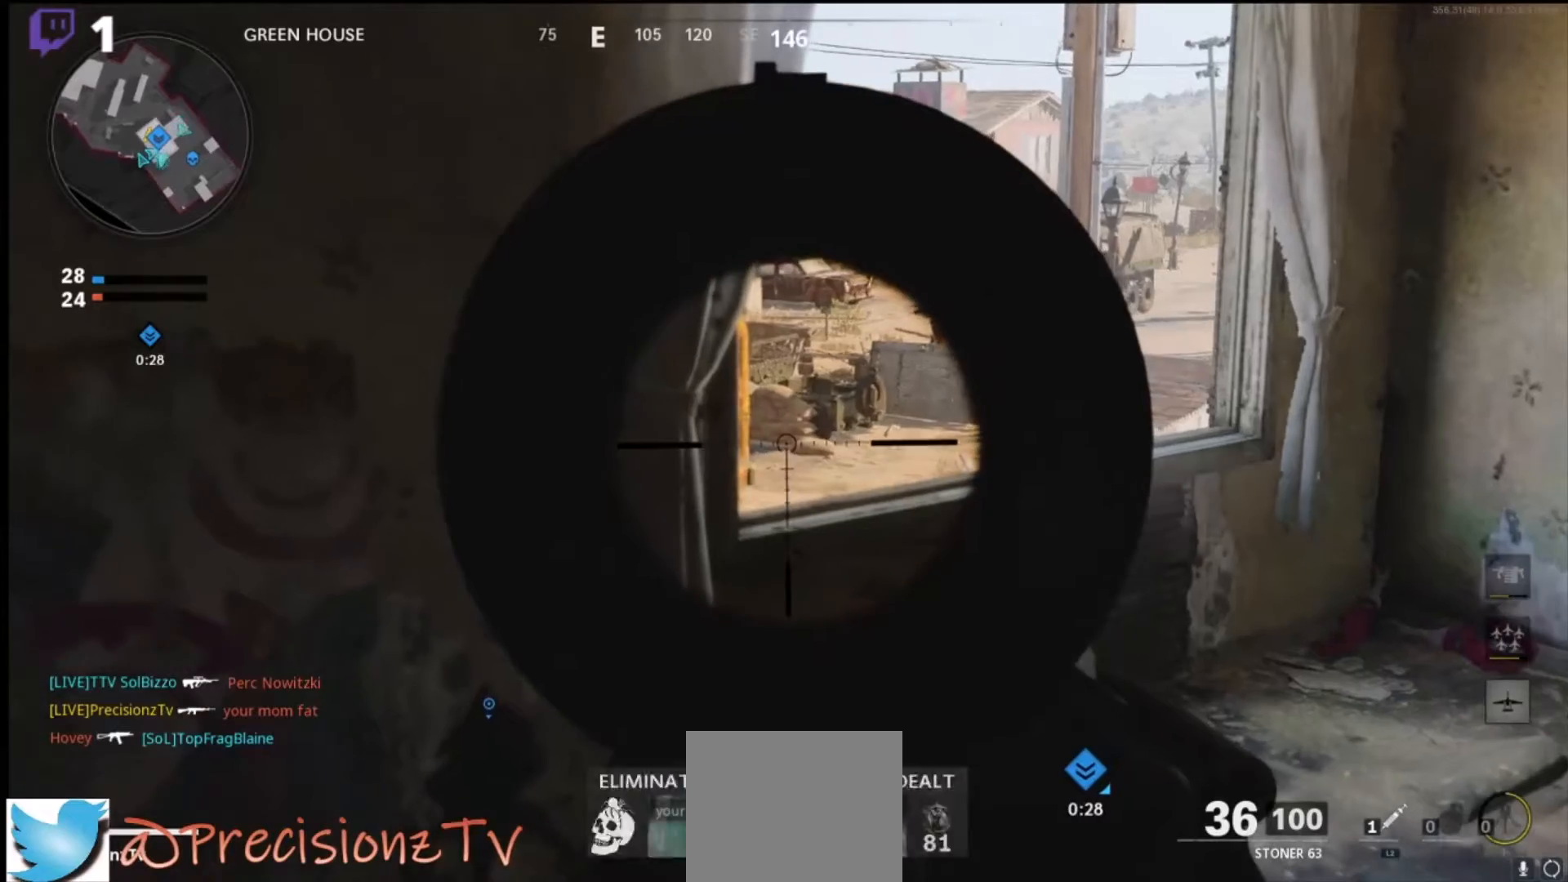
{"buttons": ["L1"], "left_stick": "center", "right_stick": "center", "events": [[267, "left_stick", "right"], [433, "left_stick", "center"]]}
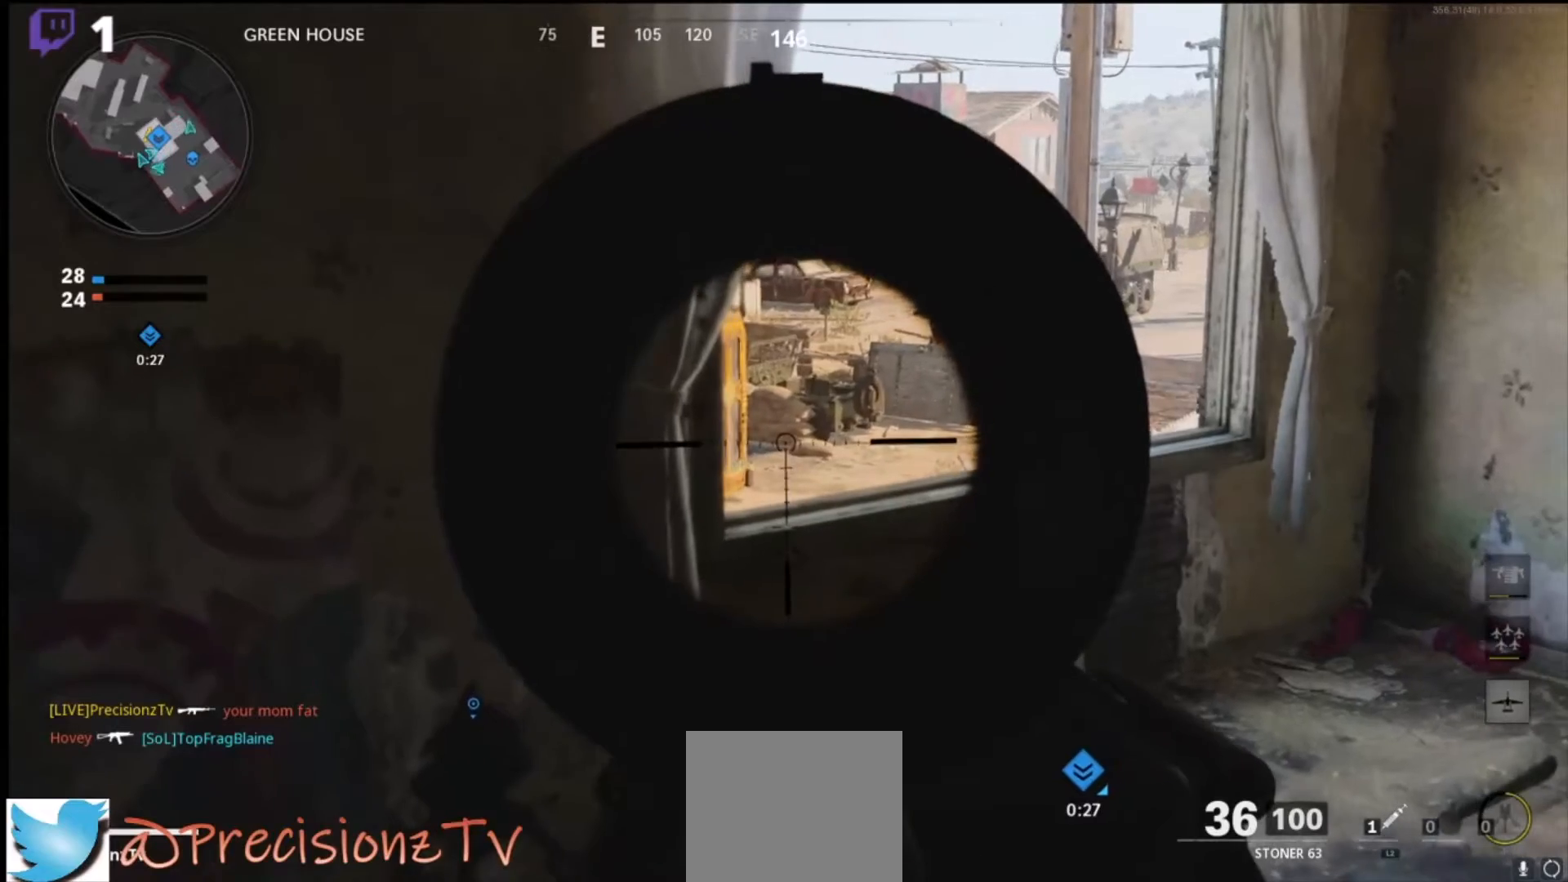
{"buttons": ["L1"], "left_stick": "center", "right_stick": "center", "events": []}
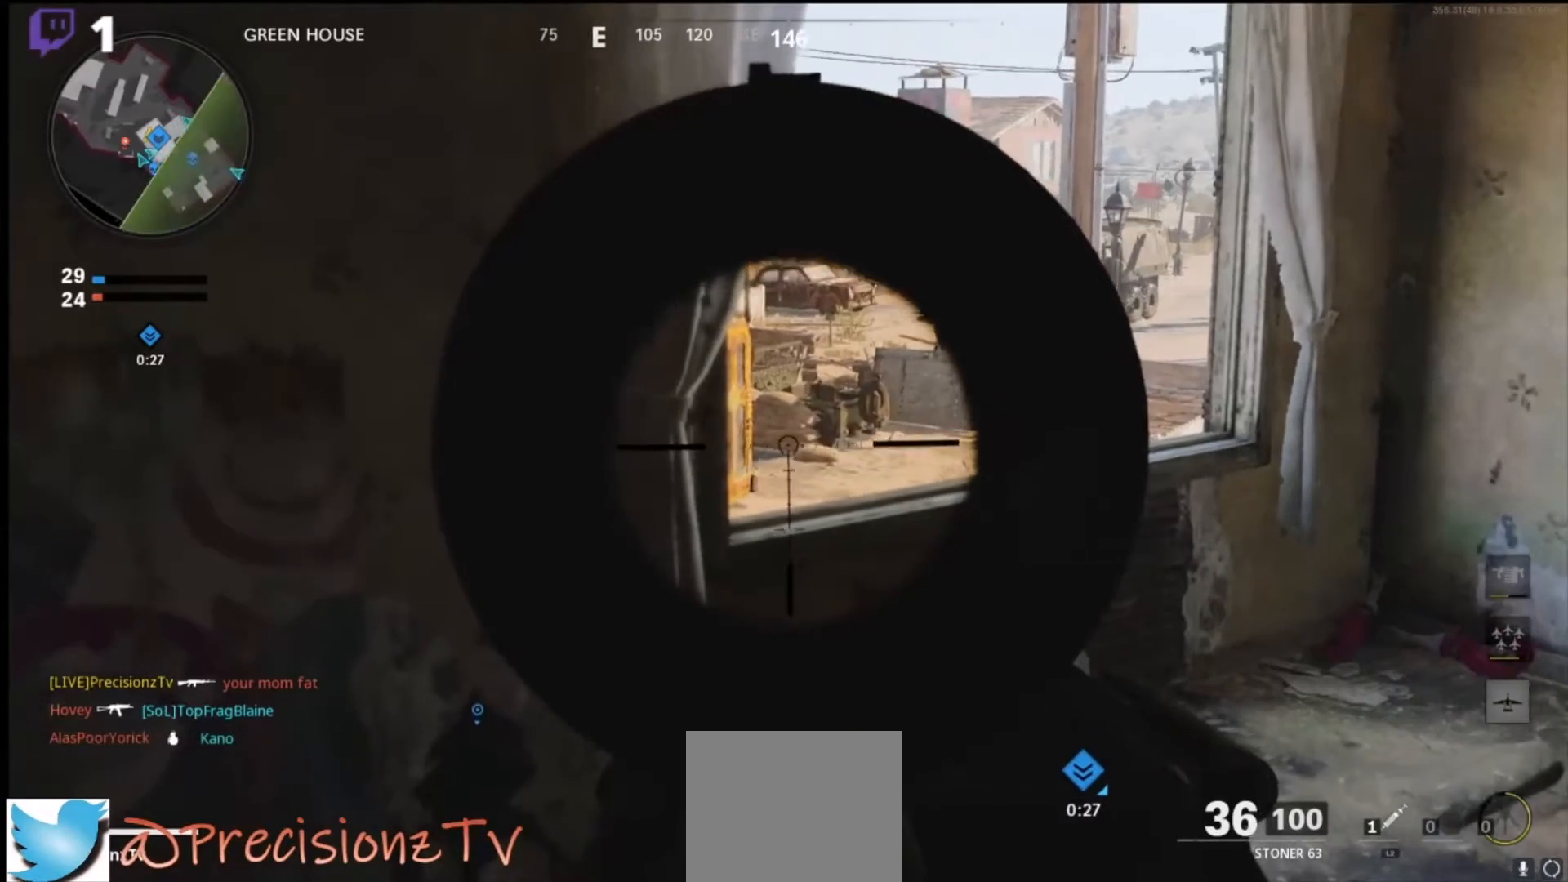
{"buttons": ["L1"], "left_stick": "up", "right_stick": "center", "events": [[433, "left_stick", "up"]]}
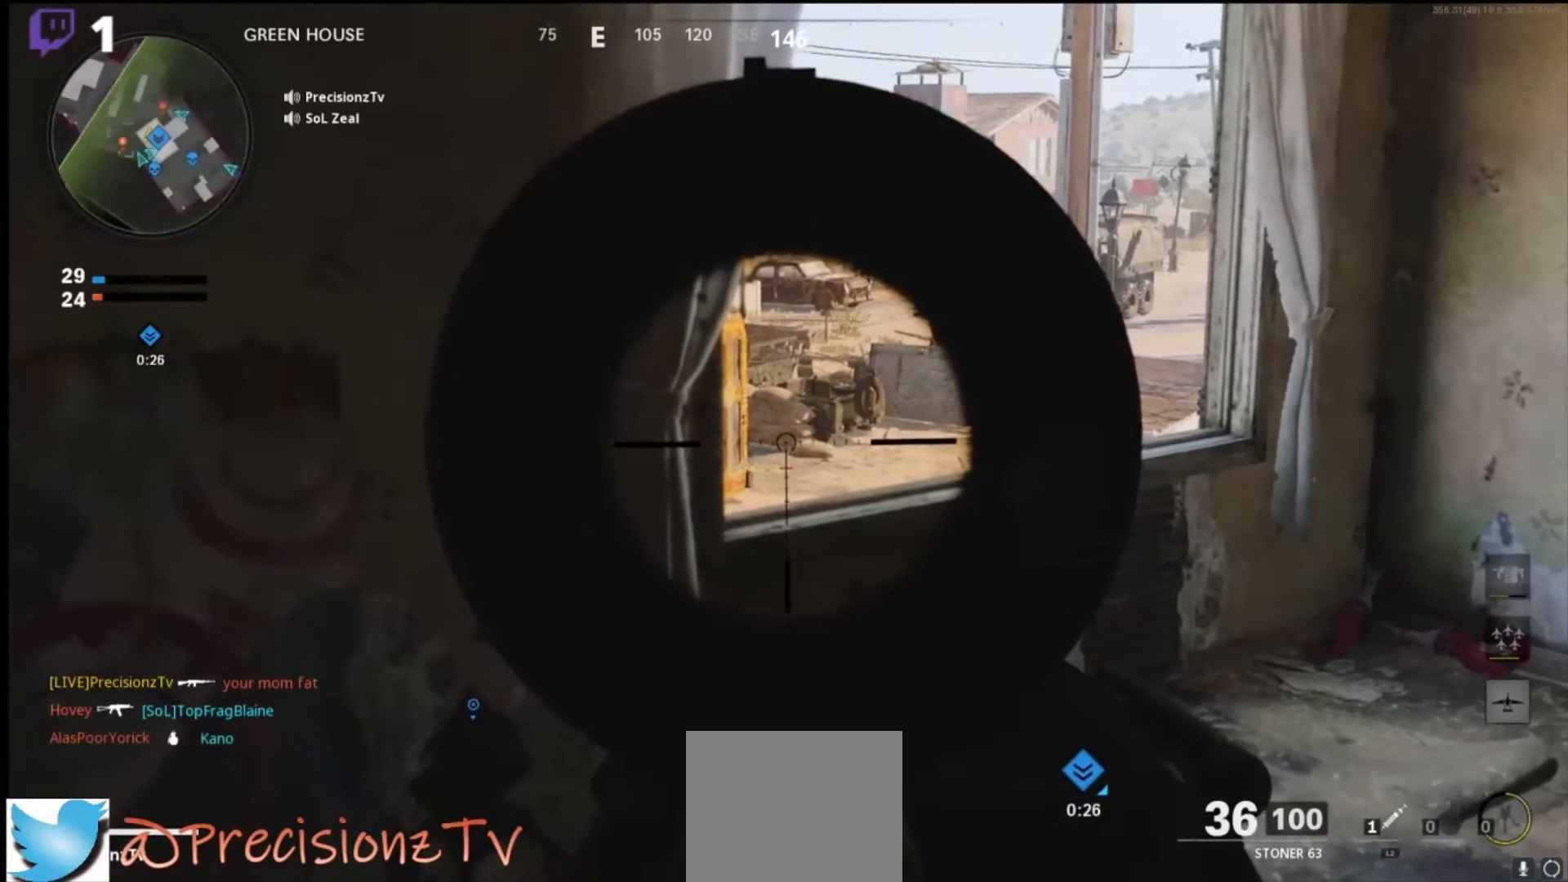
{"buttons": ["L1"], "left_stick": "up", "right_stick": "center", "events": []}